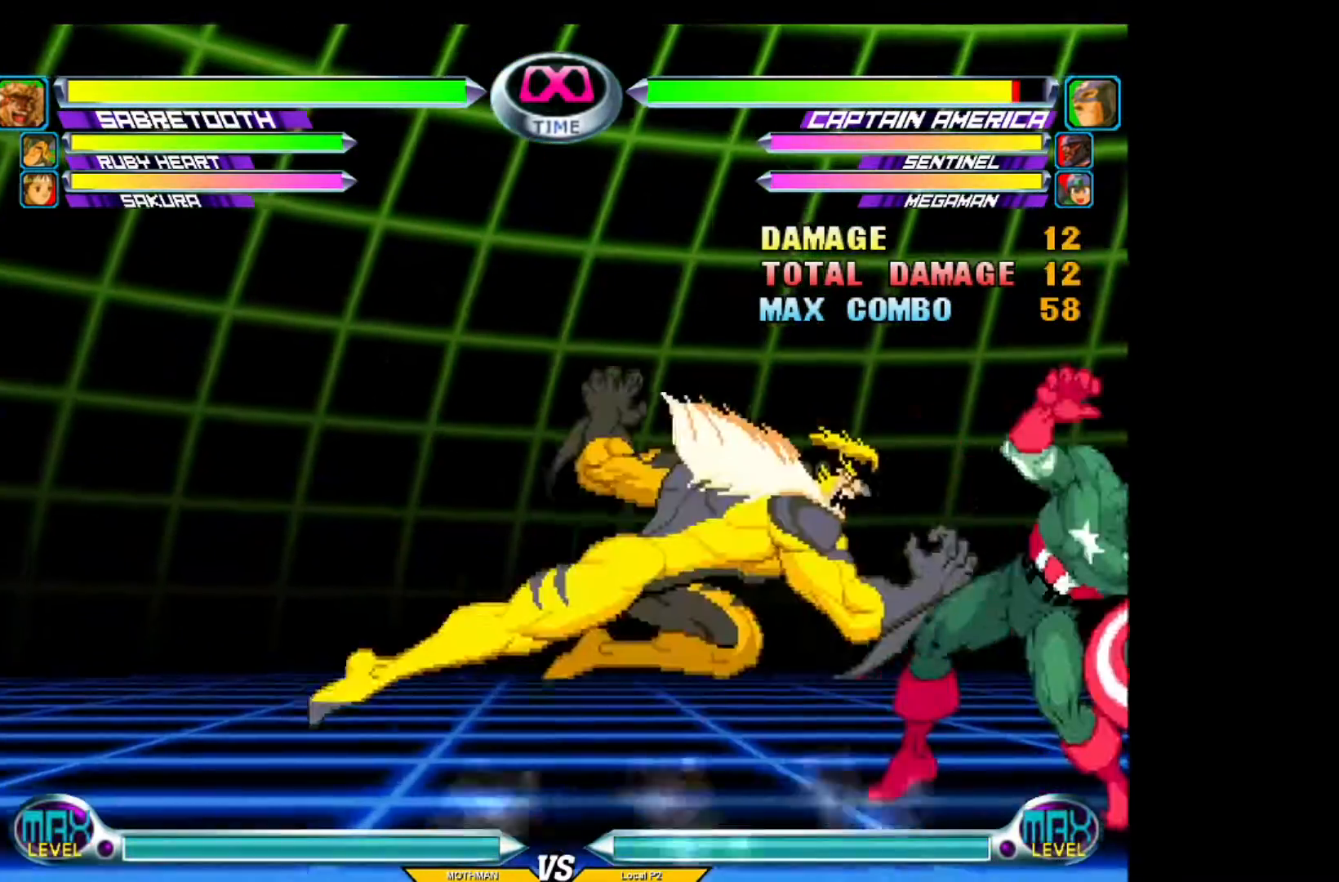
Gameplay with a controller (arcade stick); each line is a JSON object with the inputs held at the frame after it. "events" lists button and stick changes between this image and that frame as [ms after this image, input, new state], when the widget could be followed in between. Not read: L3 R3.
{"buttons": ["TRIANGLE", "R1"], "left_stick": "down-right", "events": [[17, "left_stick", "right"], [117, "CROSS", "down"], [117, "left_stick", "down-right"], [167, "CROSS", "up"], [217, "CROSS", "down"], [317, "CROSS", "up"], [500, "R1", "down"], [500, "TRIANGLE", "down"]]}
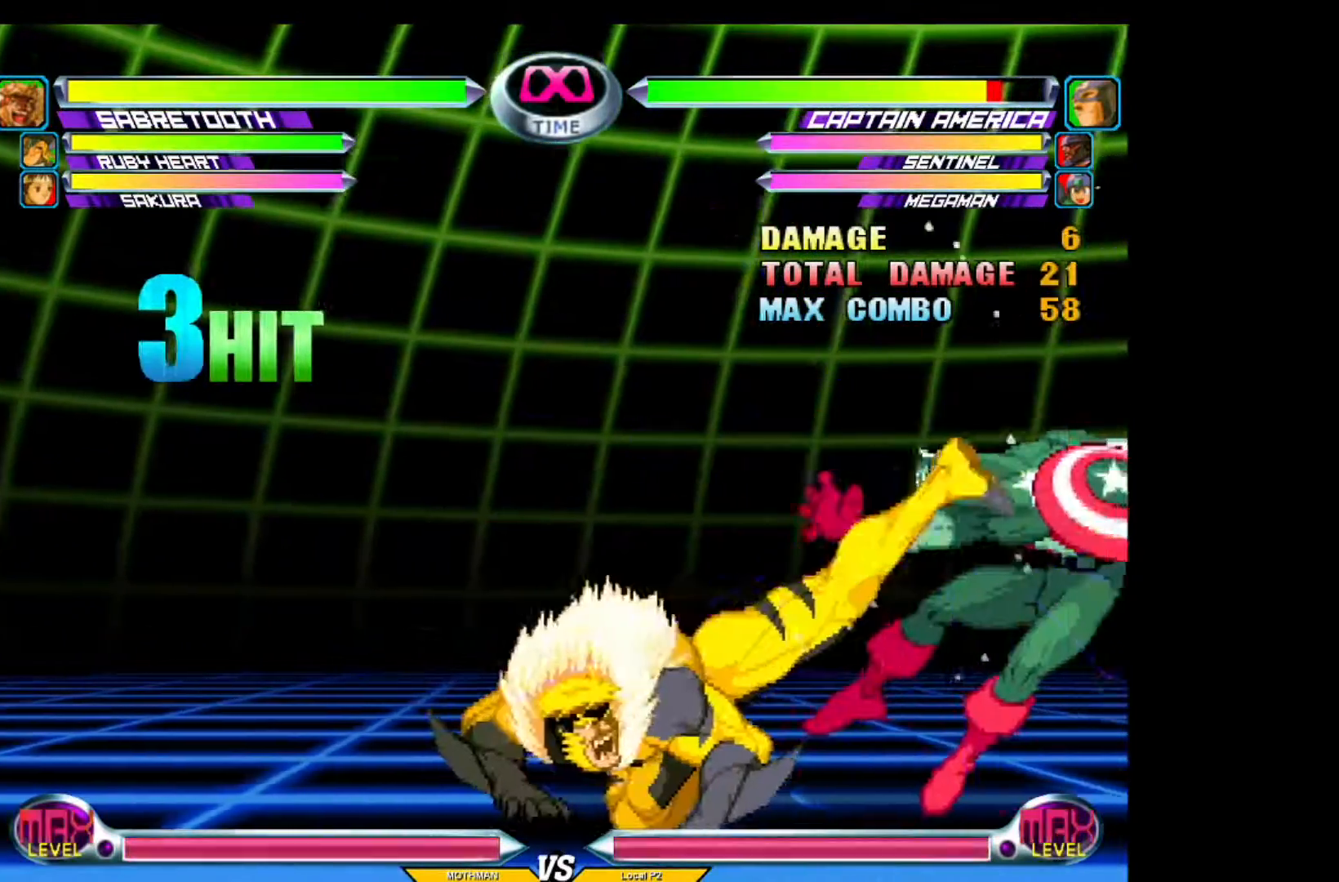
{"buttons": [], "left_stick": "center", "events": [[51, "R1", "up"], [51, "TRIANGLE", "up"], [251, "left_stick", "up-right"], [401, "SQUARE", "down"], [401, "left_stick", "center"], [451, "SQUARE", "up"]]}
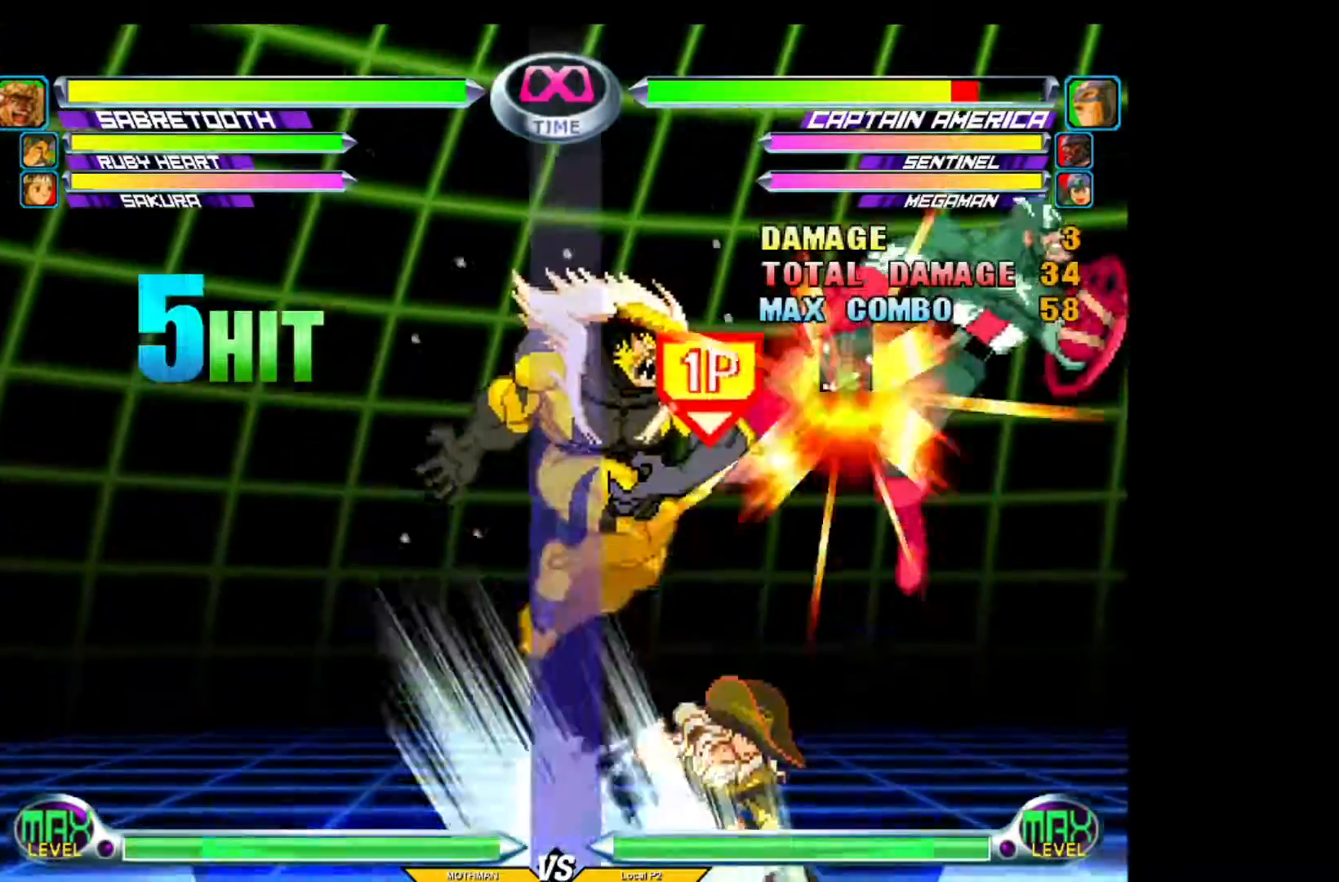
{"buttons": [], "left_stick": "left", "events": [[50, "SQUARE", "down"], [150, "SQUARE", "up"], [300, "CIRCLE", "down"], [400, "CIRCLE", "up"], [500, "left_stick", "left"]]}
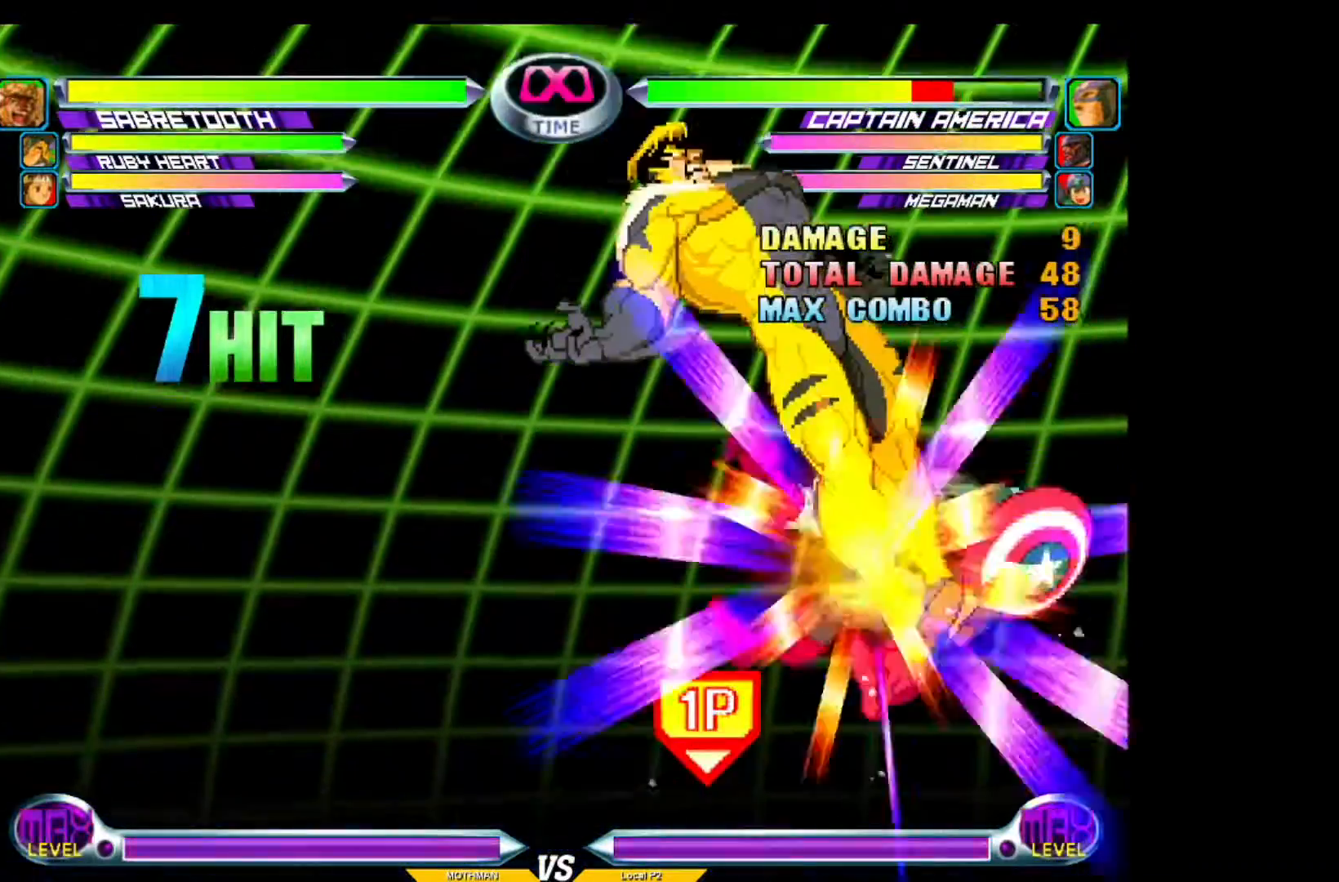
{"buttons": [], "left_stick": "left", "events": []}
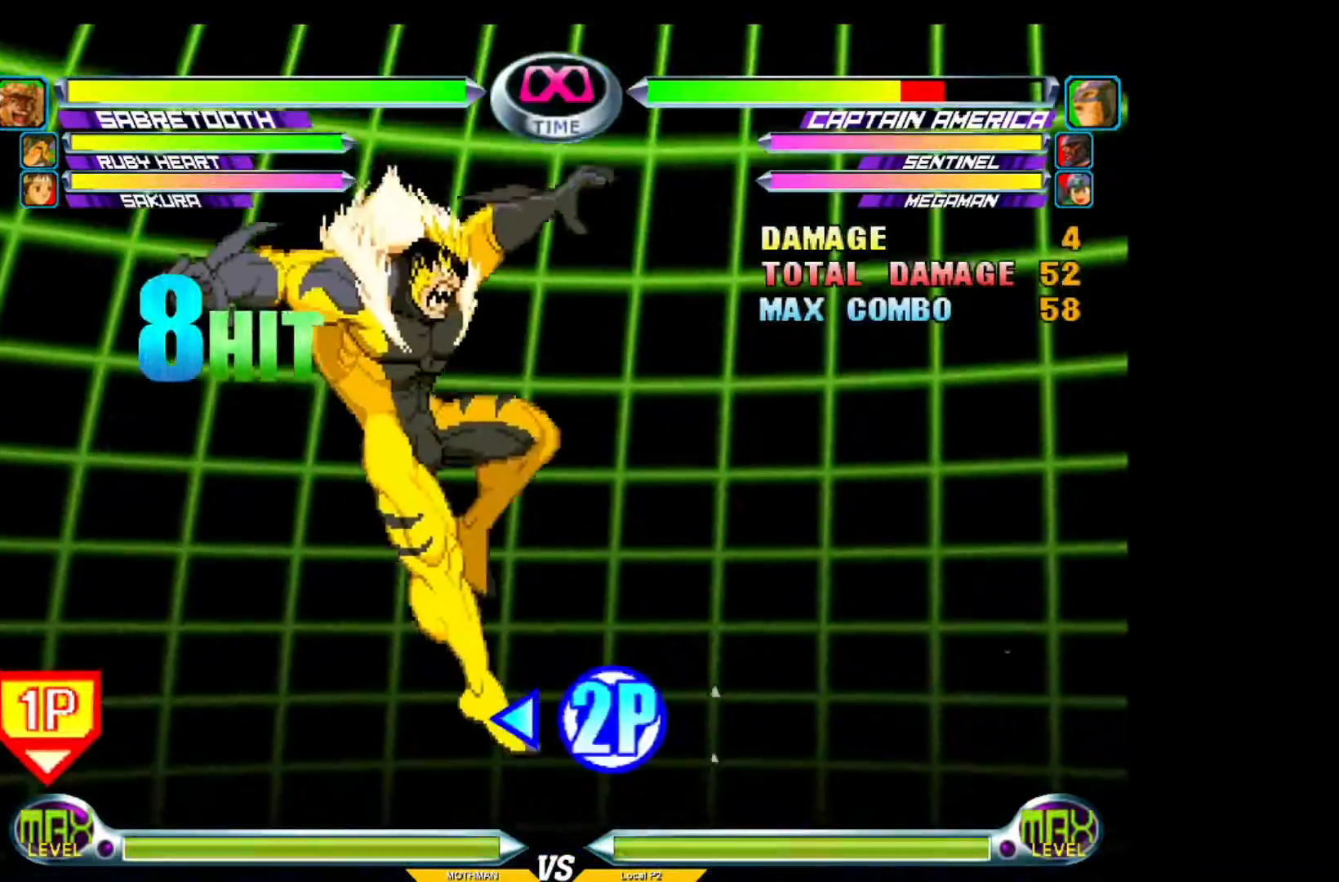
{"buttons": [], "left_stick": "center", "events": [[150, "left_stick", "center"], [267, "CIRCLE", "down"], [317, "CIRCLE", "up"]]}
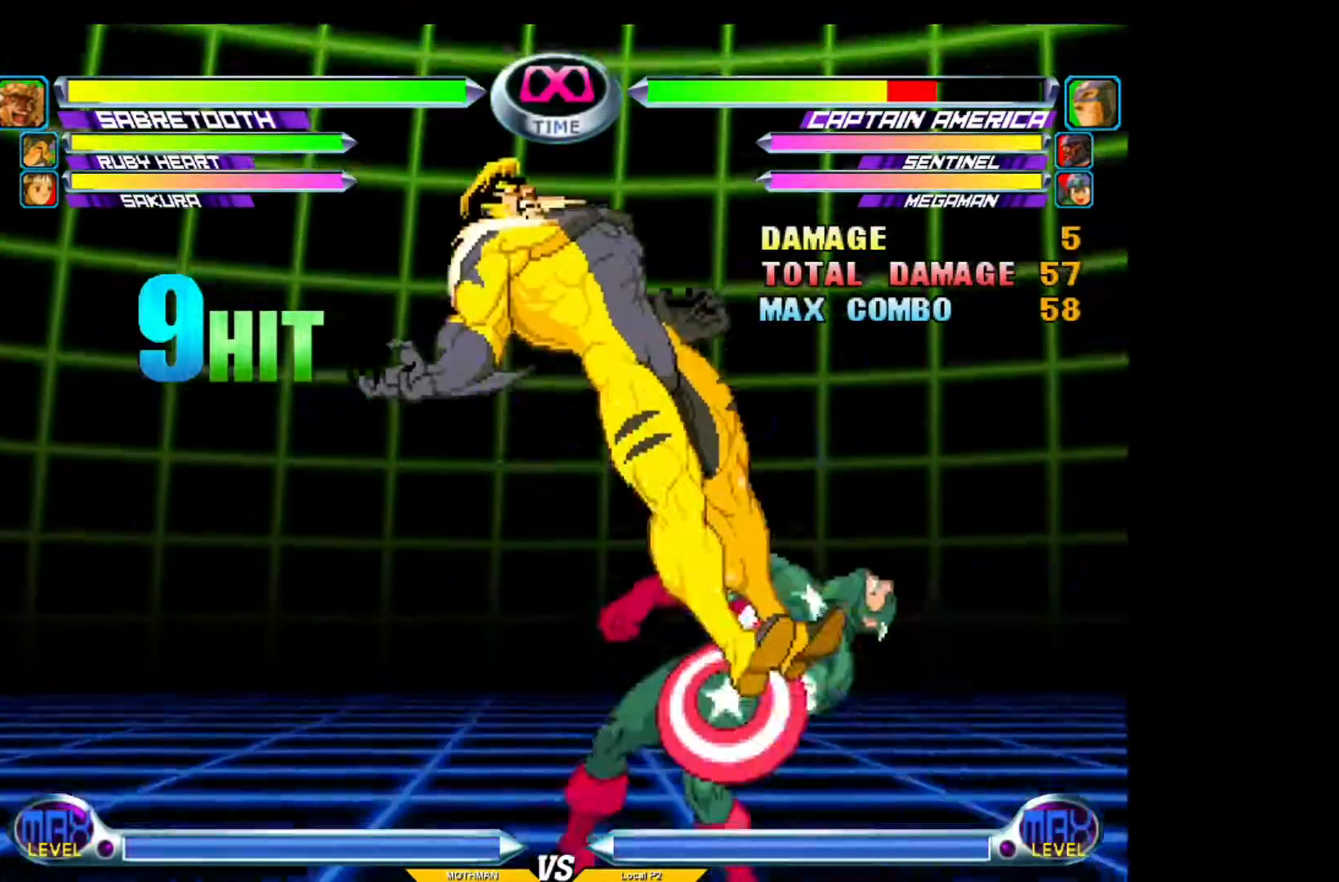
{"buttons": [], "left_stick": "center", "events": [[50, "left_stick", "down"], [167, "CROSS", "down"], [217, "CROSS", "up"], [317, "CROSS", "down"], [367, "CROSS", "up"], [418, "left_stick", "center"]]}
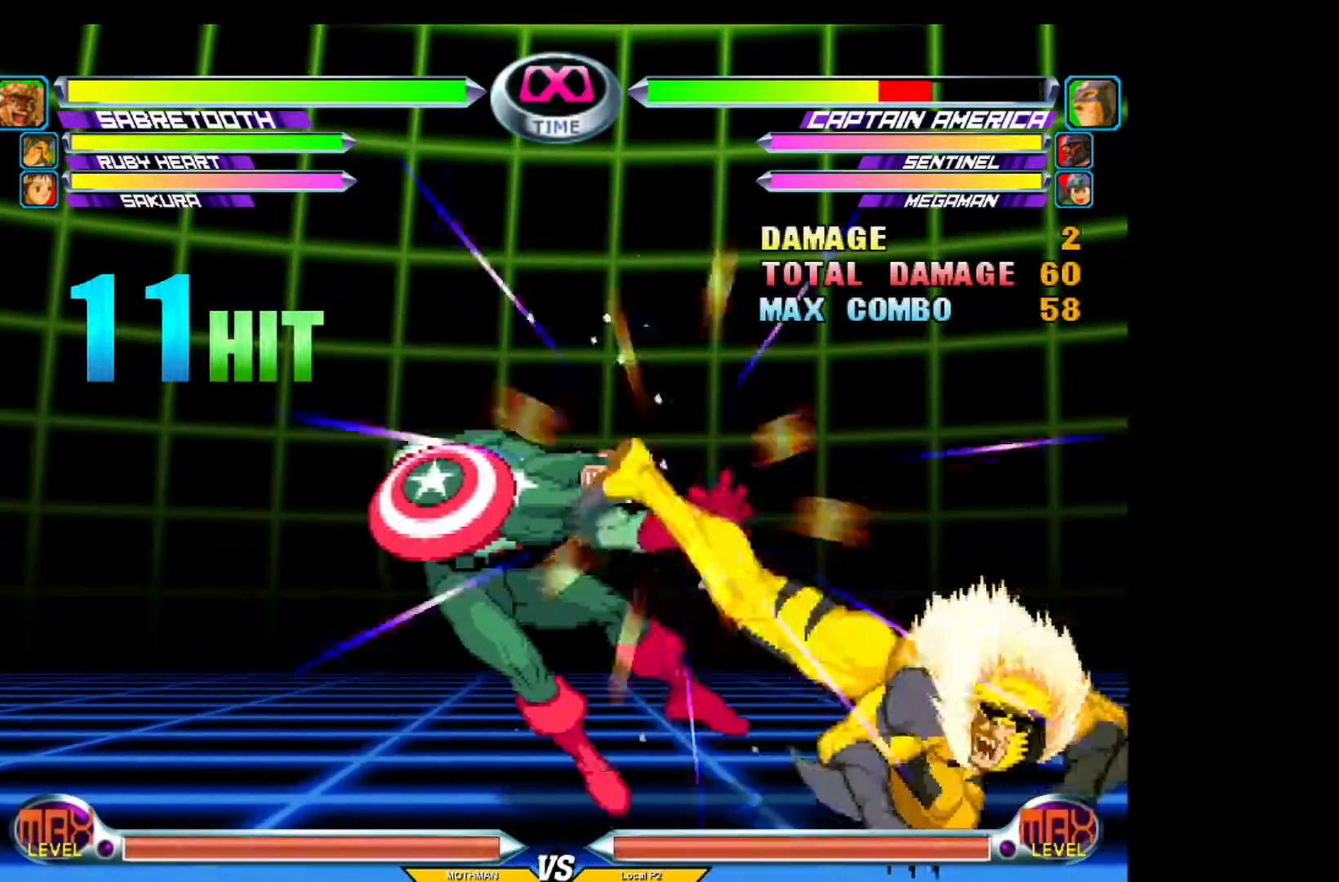
{"buttons": [], "left_stick": "center", "events": [[17, "TRIANGLE", "down"], [117, "TRIANGLE", "up"]]}
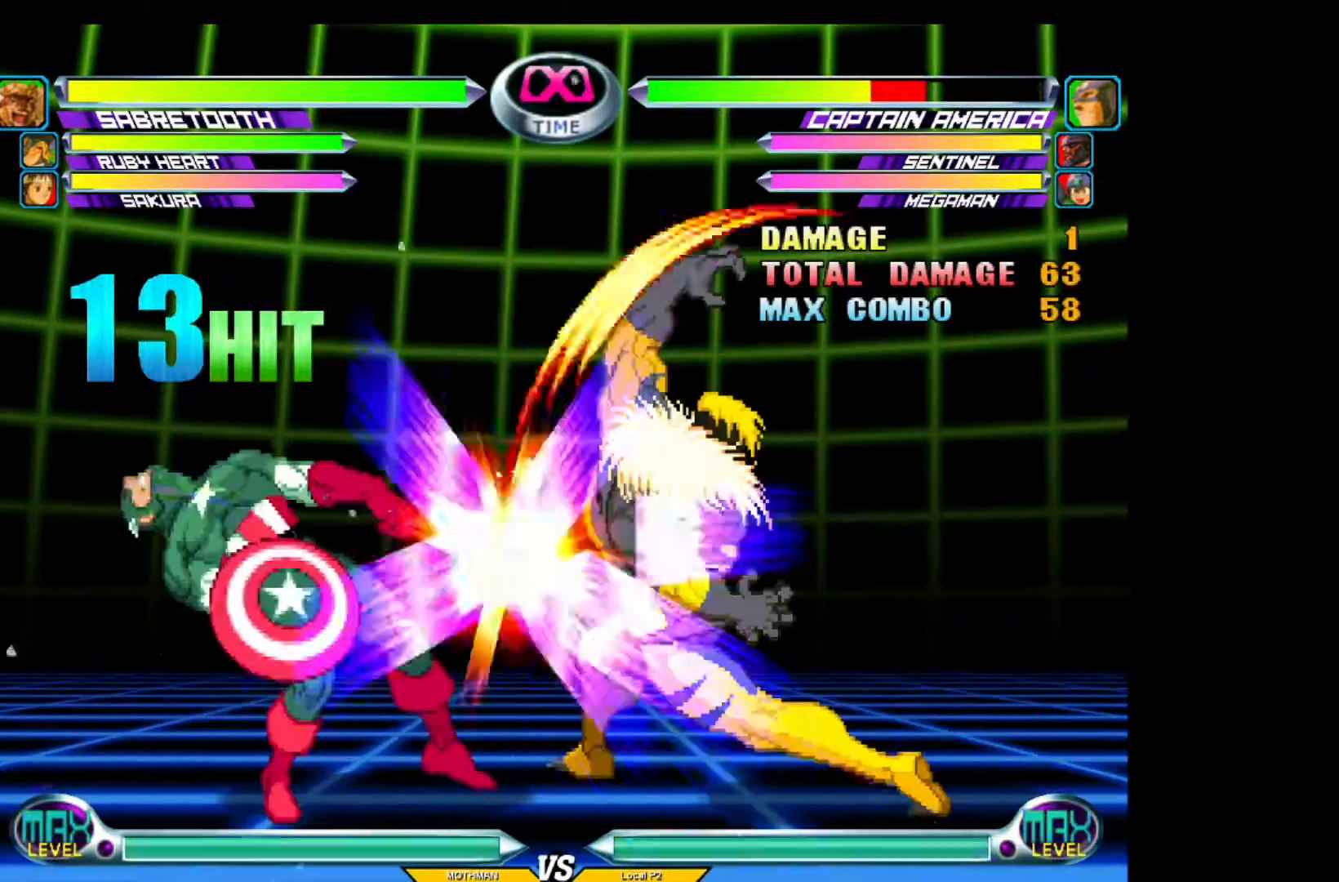
{"buttons": [], "left_stick": "center", "events": [[67, "left_stick", "up-left"], [267, "SQUARE", "down"], [267, "left_stick", "center"], [334, "SQUARE", "up"], [434, "CROSS", "down"], [484, "CROSS", "up"]]}
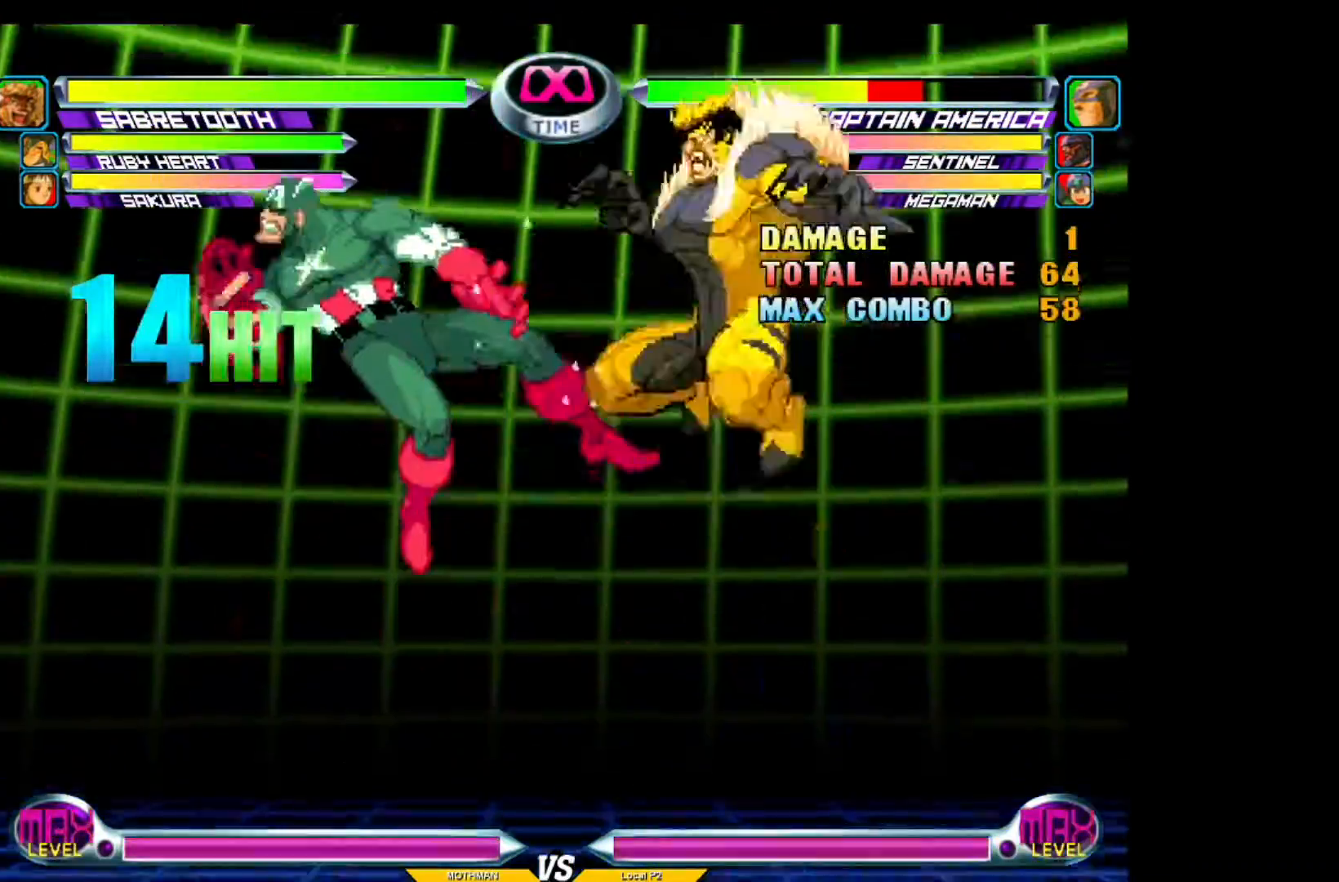
{"buttons": [], "left_stick": "center", "events": [[133, "SQUARE", "down"], [183, "SQUARE", "up"], [334, "CROSS", "down"], [434, "CROSS", "up"]]}
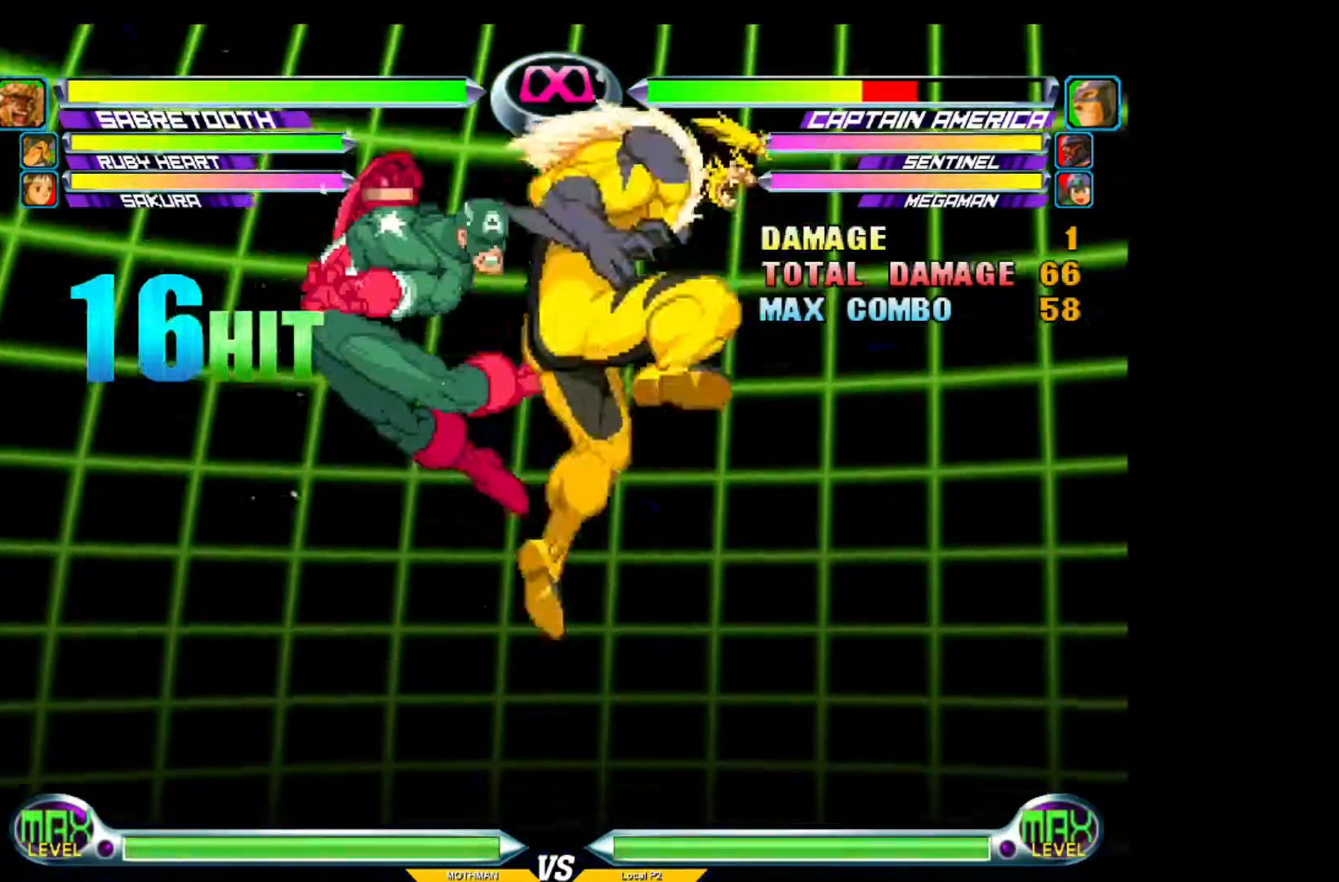
{"buttons": [], "left_stick": "center", "events": [[84, "TRIANGLE", "down"], [184, "TRIANGLE", "up"], [384, "CIRCLE", "down"], [484, "CIRCLE", "up"]]}
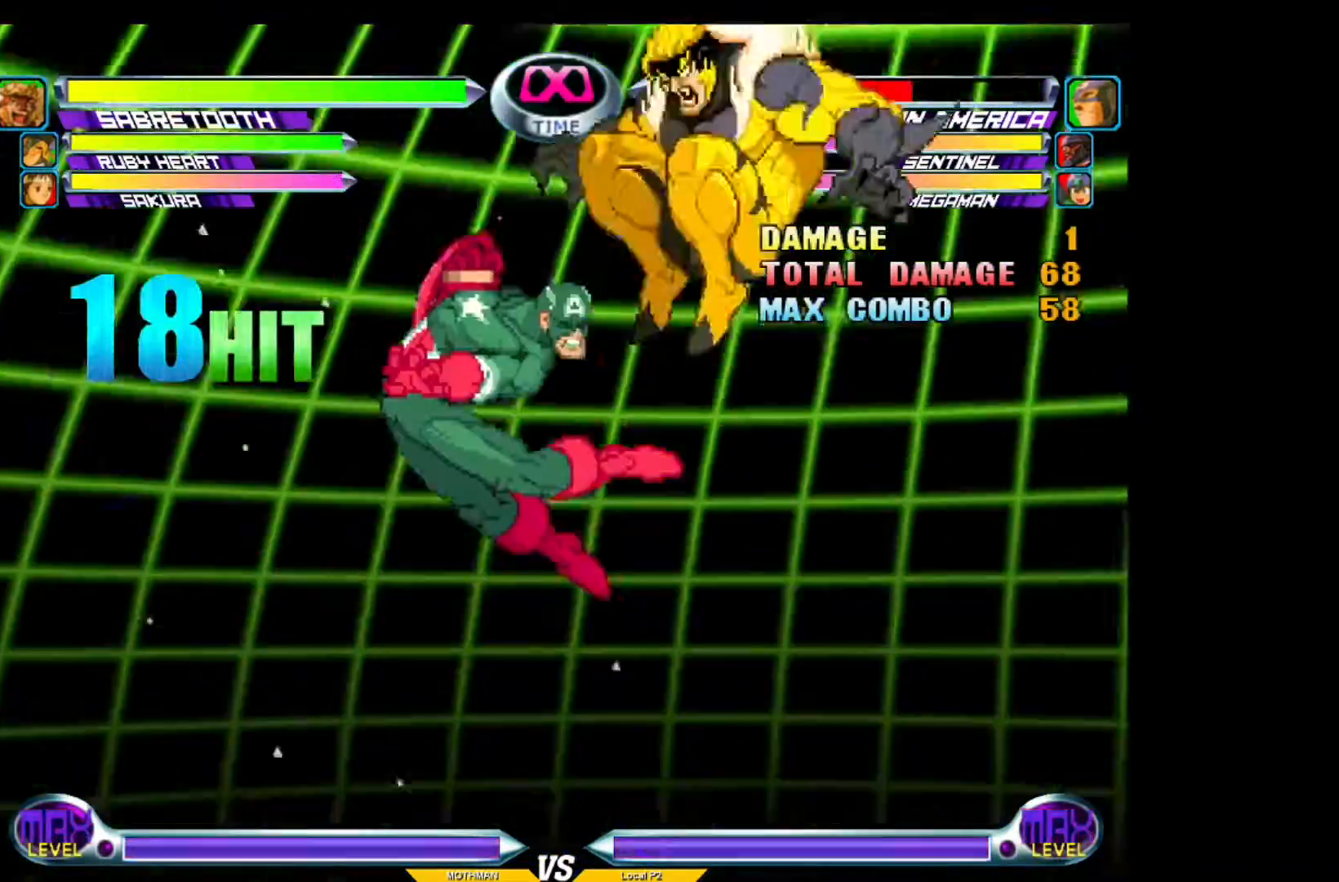
{"buttons": [], "left_stick": "center", "events": []}
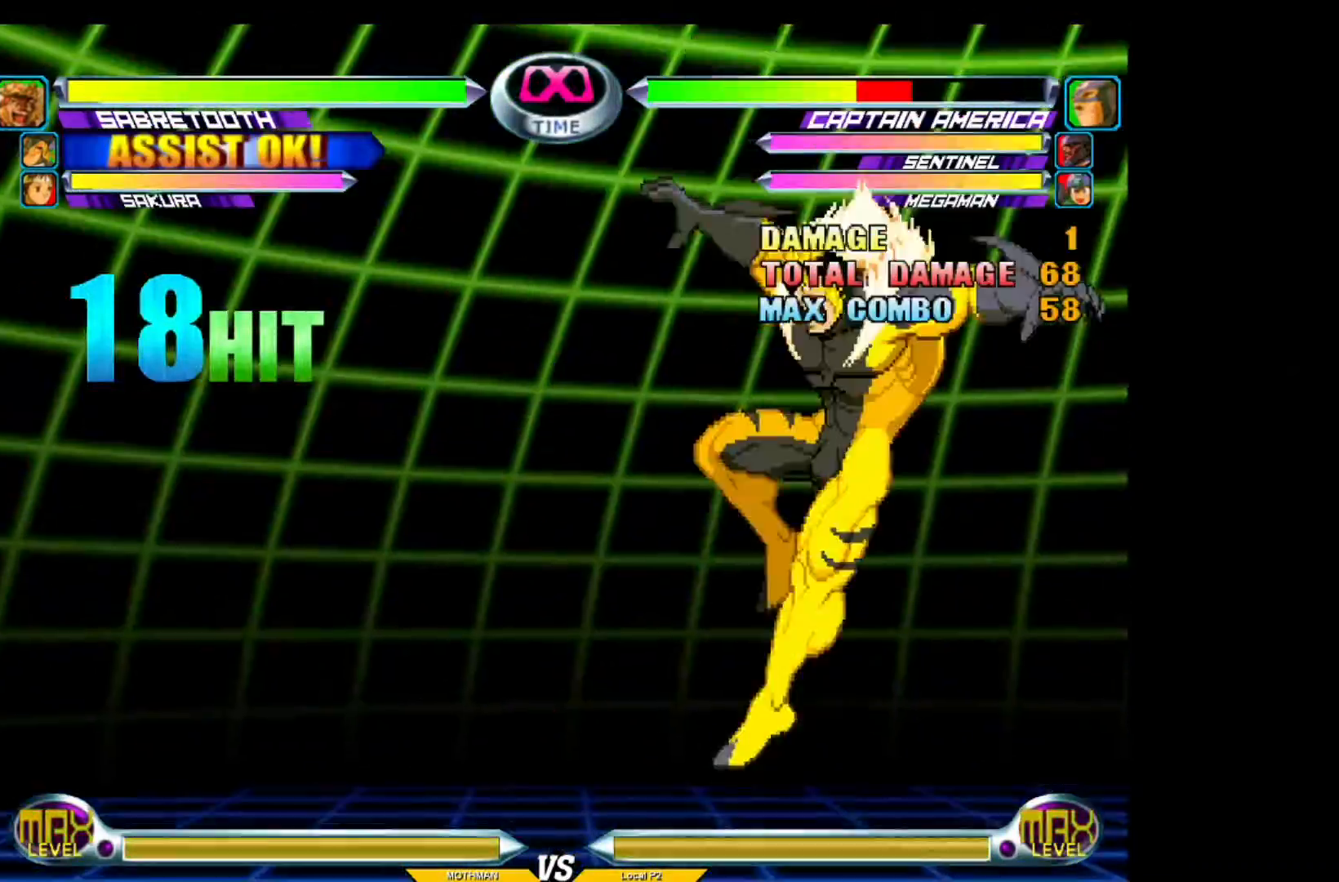
{"buttons": [], "left_stick": "center", "events": []}
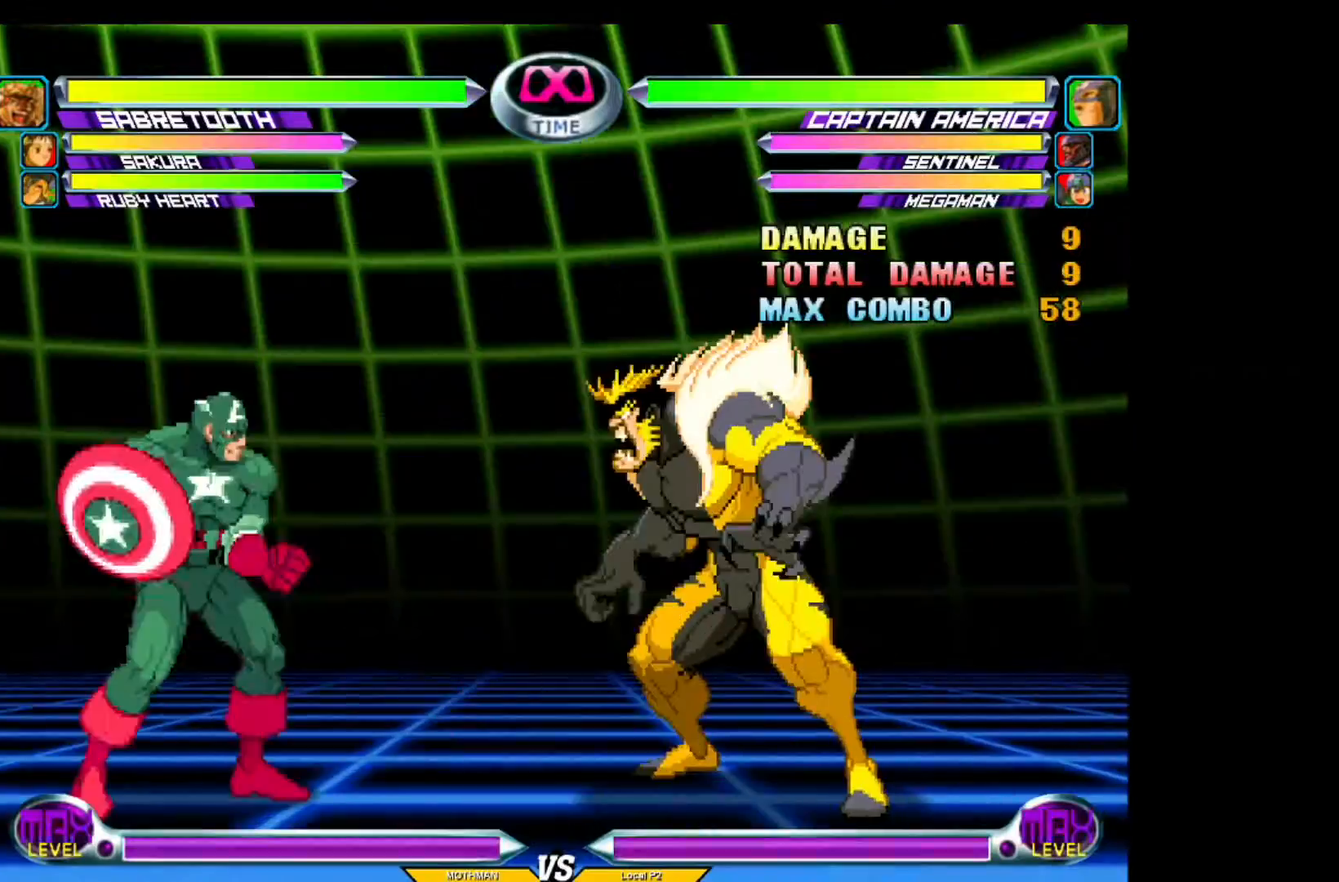
{"buttons": [], "left_stick": "center", "events": [[133, "left_stick", "up-left"], [250, "left_stick", "center"]]}
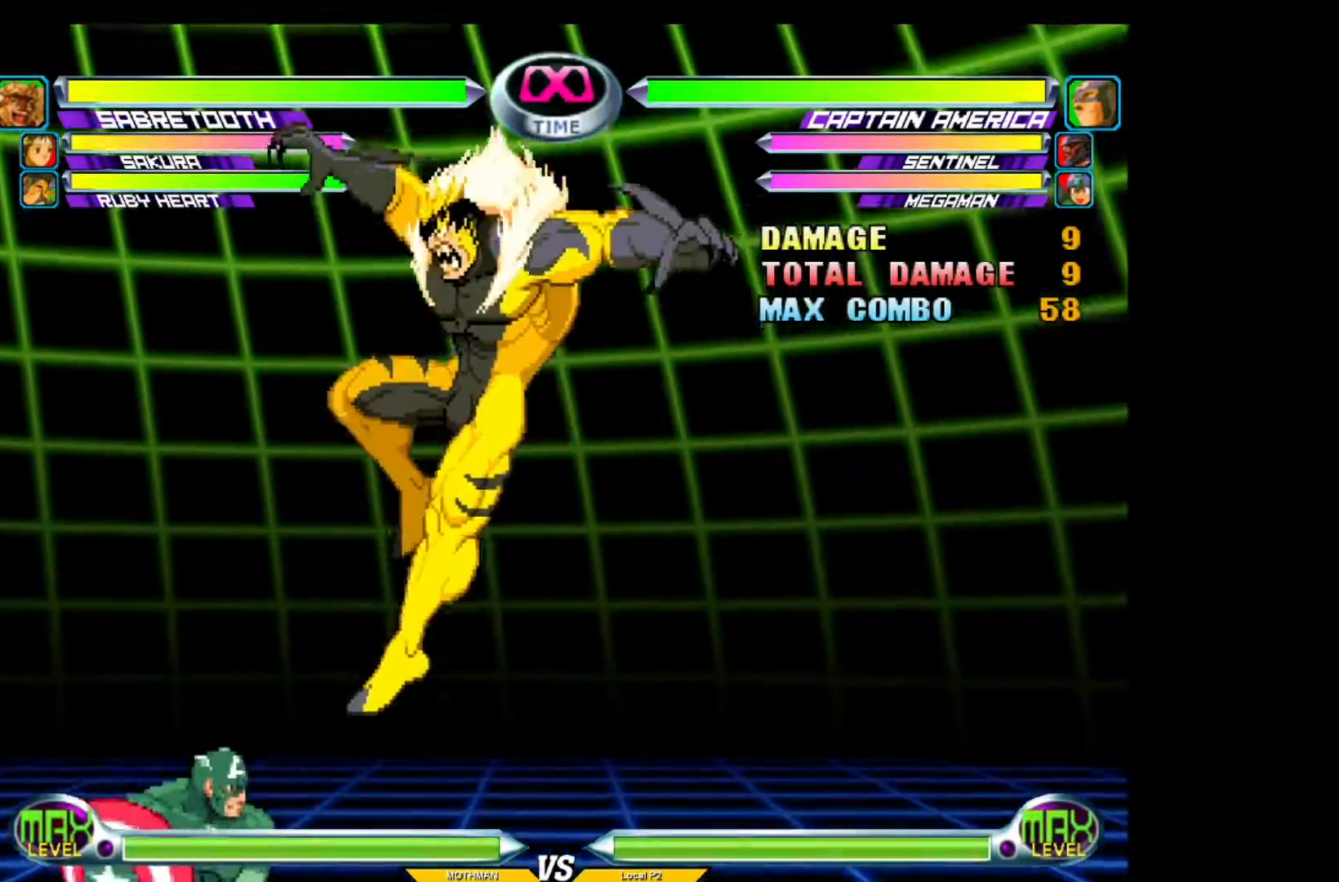
{"buttons": [], "left_stick": "center", "events": [[134, "CIRCLE", "down"], [201, "CIRCLE", "up"], [401, "left_stick", "left"], [451, "left_stick", "center"]]}
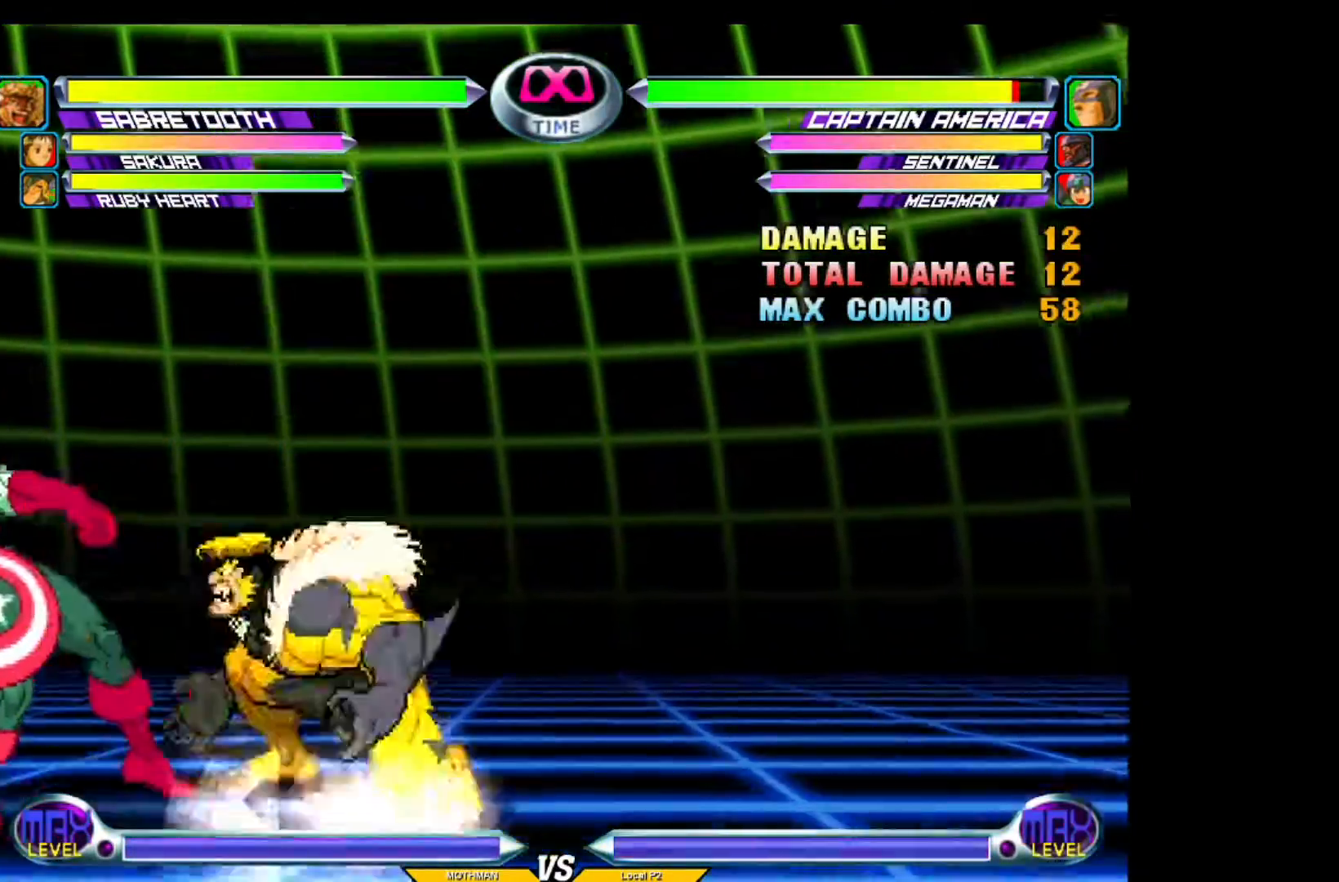
{"buttons": [], "left_stick": "down", "events": [[17, "left_stick", "left"], [117, "left_stick", "center"], [167, "CROSS", "down"], [167, "left_stick", "down"], [217, "CROSS", "up"], [267, "CROSS", "down"], [367, "CROSS", "up"]]}
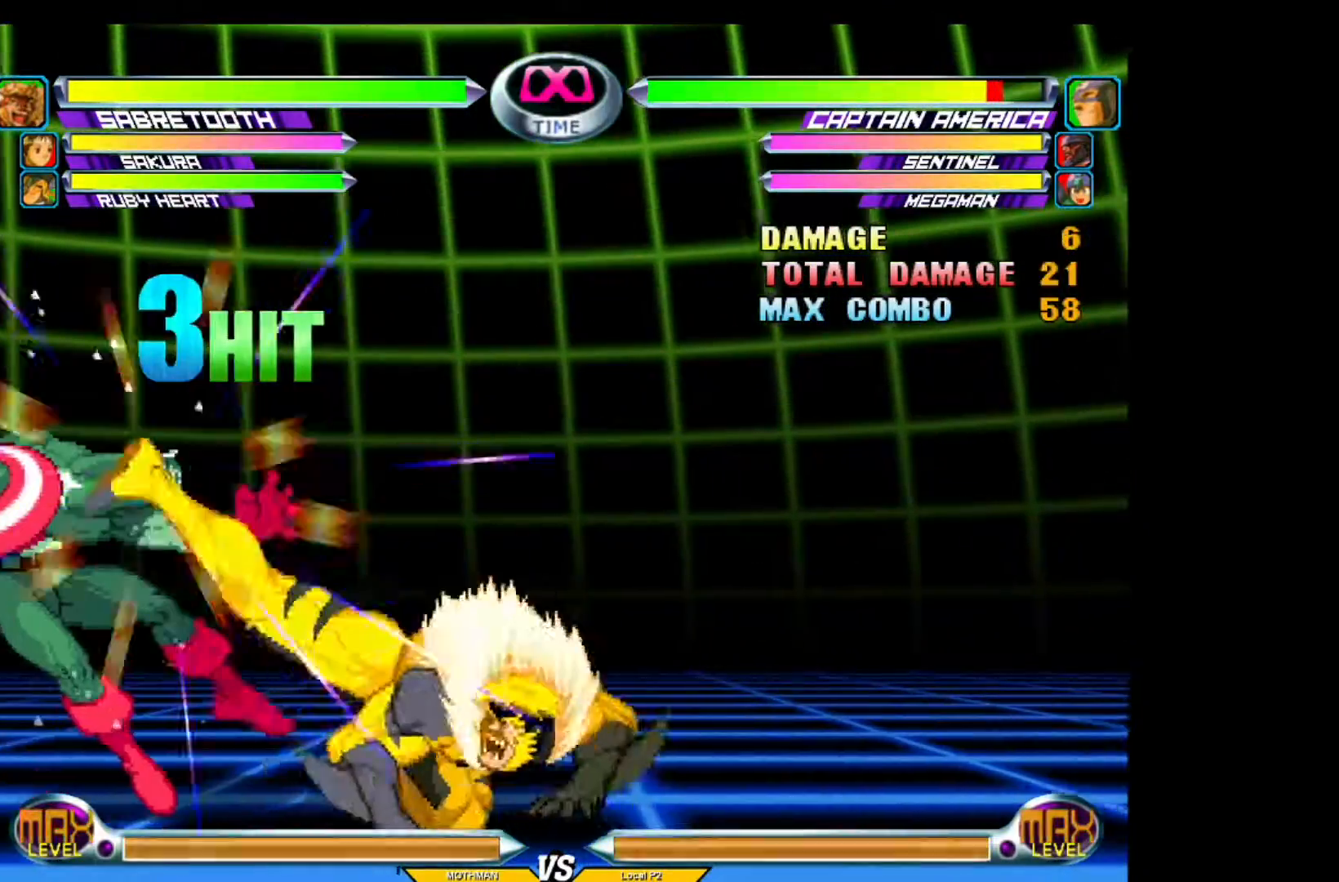
{"buttons": ["SQUARE"], "left_stick": "center", "events": [[67, "R2", "down"], [67, "TRIANGLE", "down"], [117, "R2", "up"], [117, "TRIANGLE", "up"], [217, "left_stick", "center"], [317, "left_stick", "up-left"], [484, "SQUARE", "down"], [484, "left_stick", "center"]]}
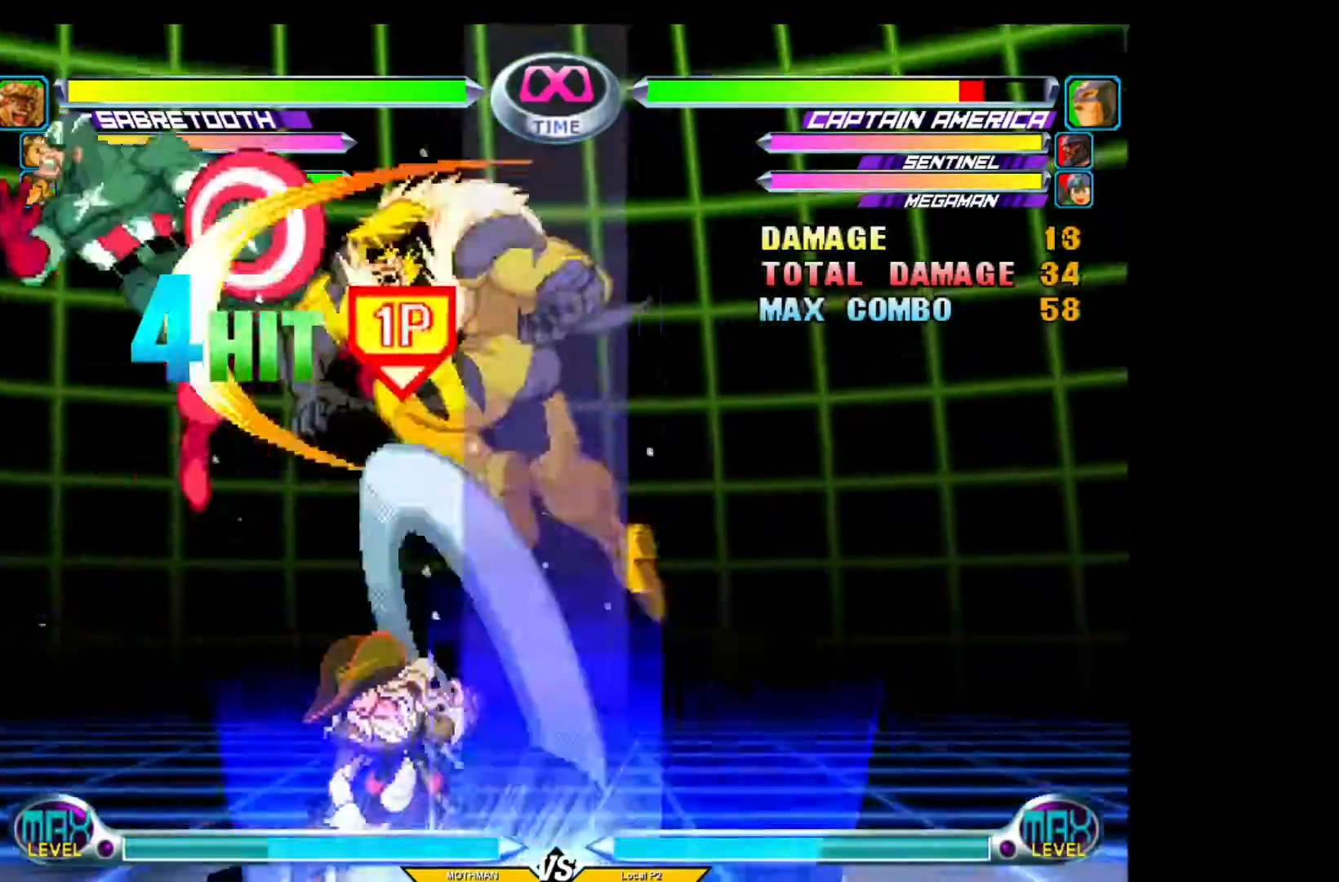
{"buttons": [], "left_stick": "center", "events": [[34, "SQUARE", "up"], [134, "SQUARE", "down"], [234, "SQUARE", "up"], [384, "CIRCLE", "down"], [484, "CIRCLE", "up"]]}
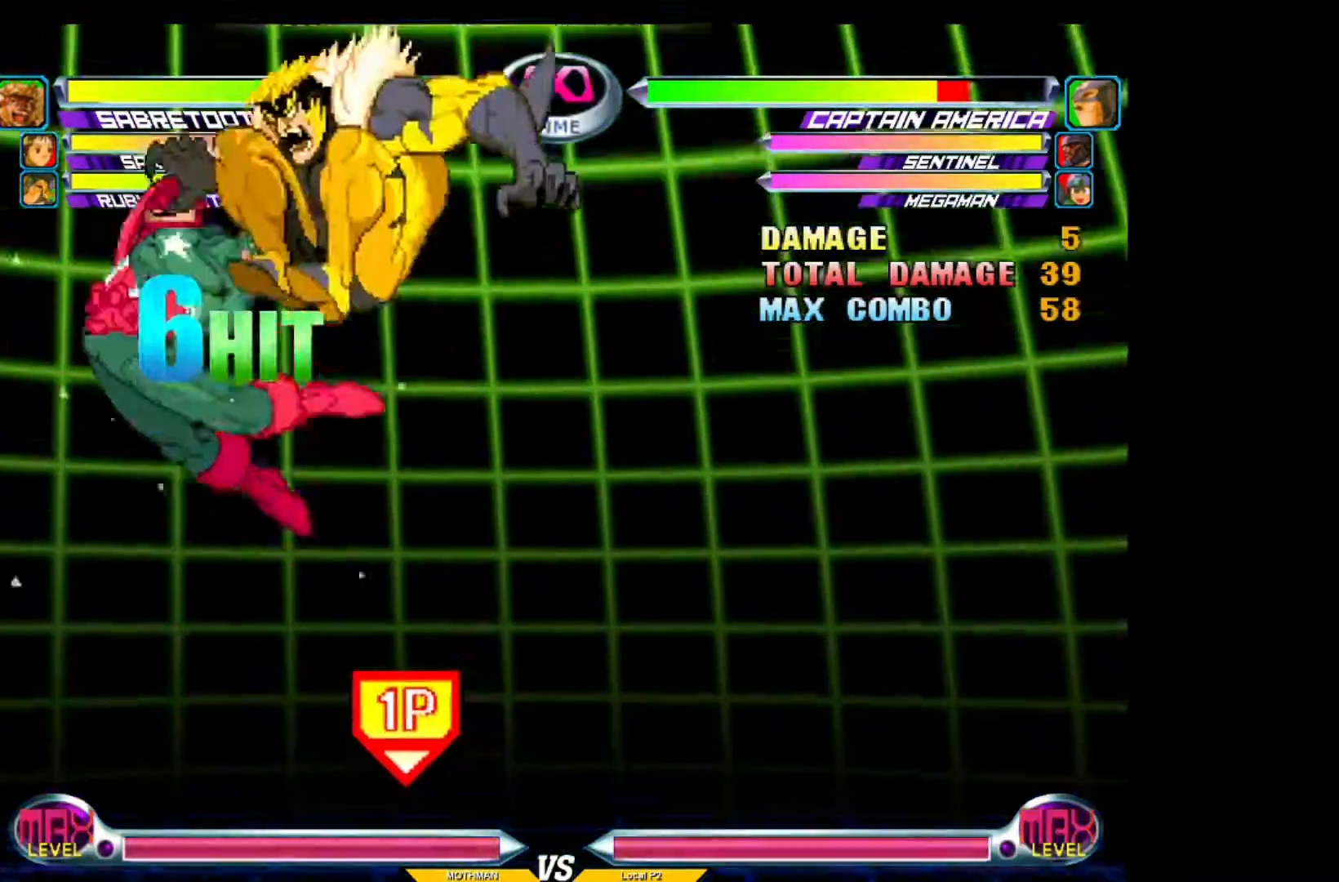
{"buttons": [], "left_stick": "right", "events": [[83, "left_stick", "right"]]}
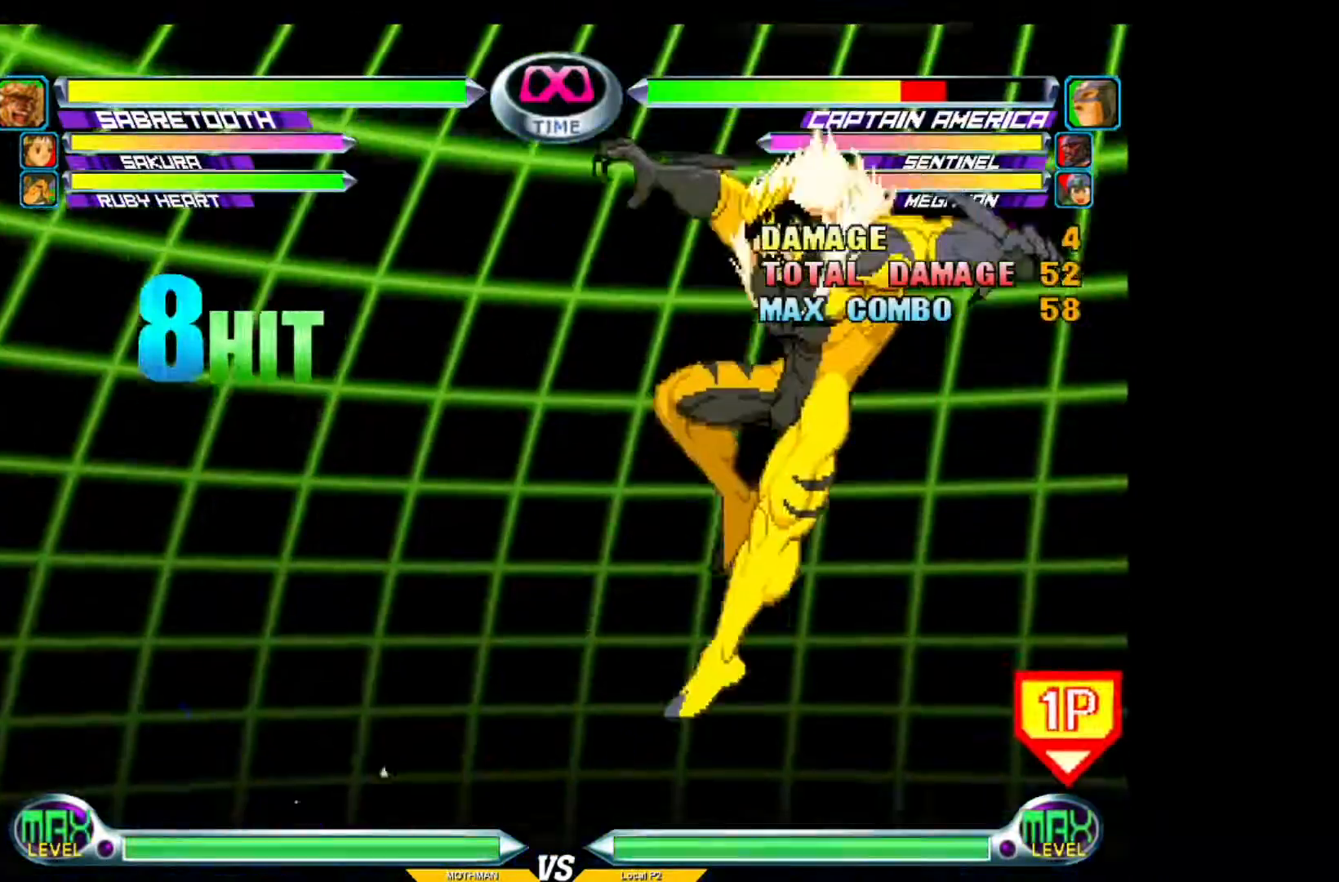
{"buttons": [], "left_stick": "center", "events": [[117, "left_stick", "center"], [267, "CIRCLE", "down"], [367, "CIRCLE", "up"]]}
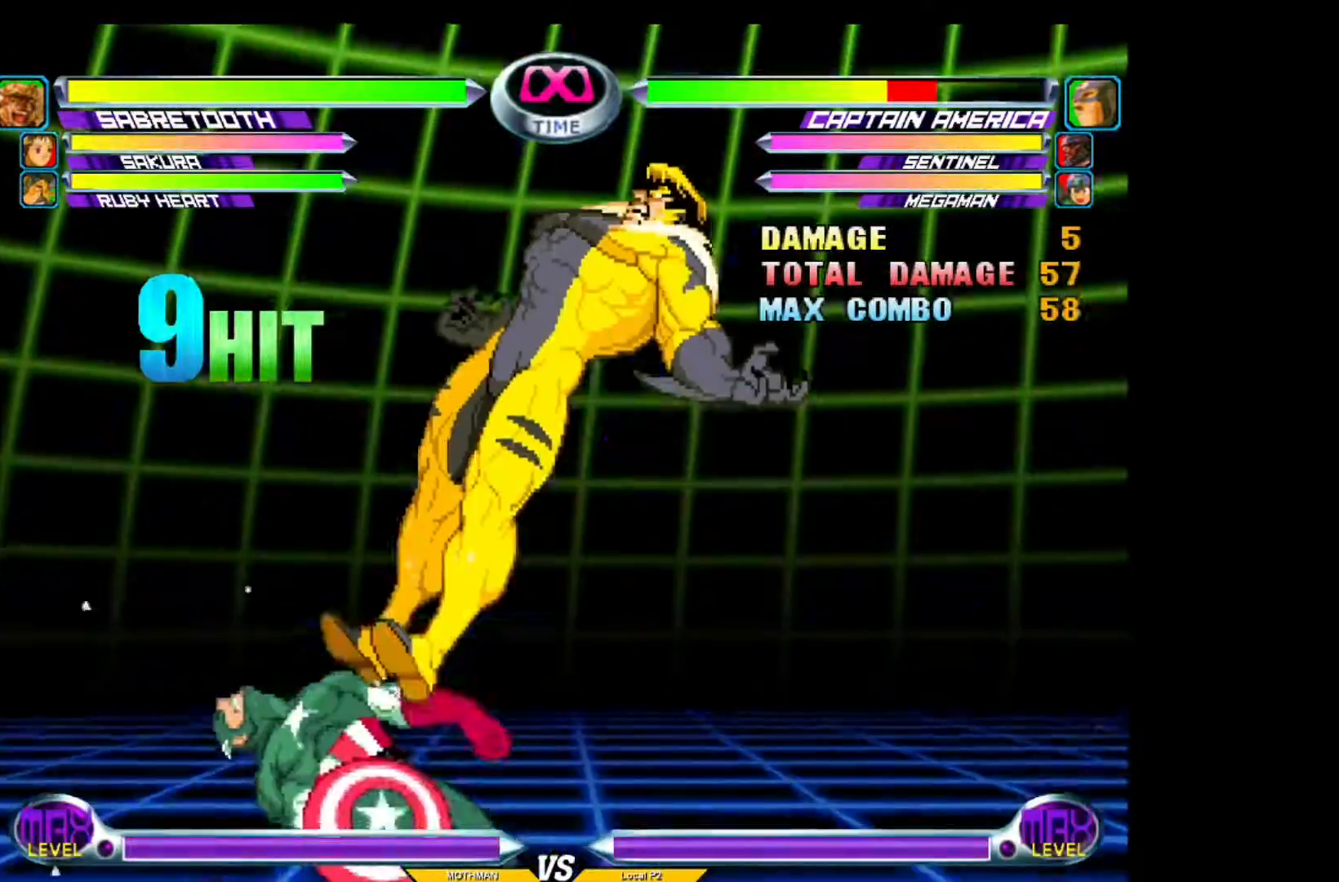
{"buttons": [], "left_stick": "down-right", "events": [[67, "left_stick", "left"], [117, "left_stick", "down"], [167, "left_stick", "left"], [217, "left_stick", "center"], [267, "CROSS", "down"], [267, "left_stick", "down-right"], [317, "CROSS", "up"], [367, "CROSS", "down"], [484, "CROSS", "up"]]}
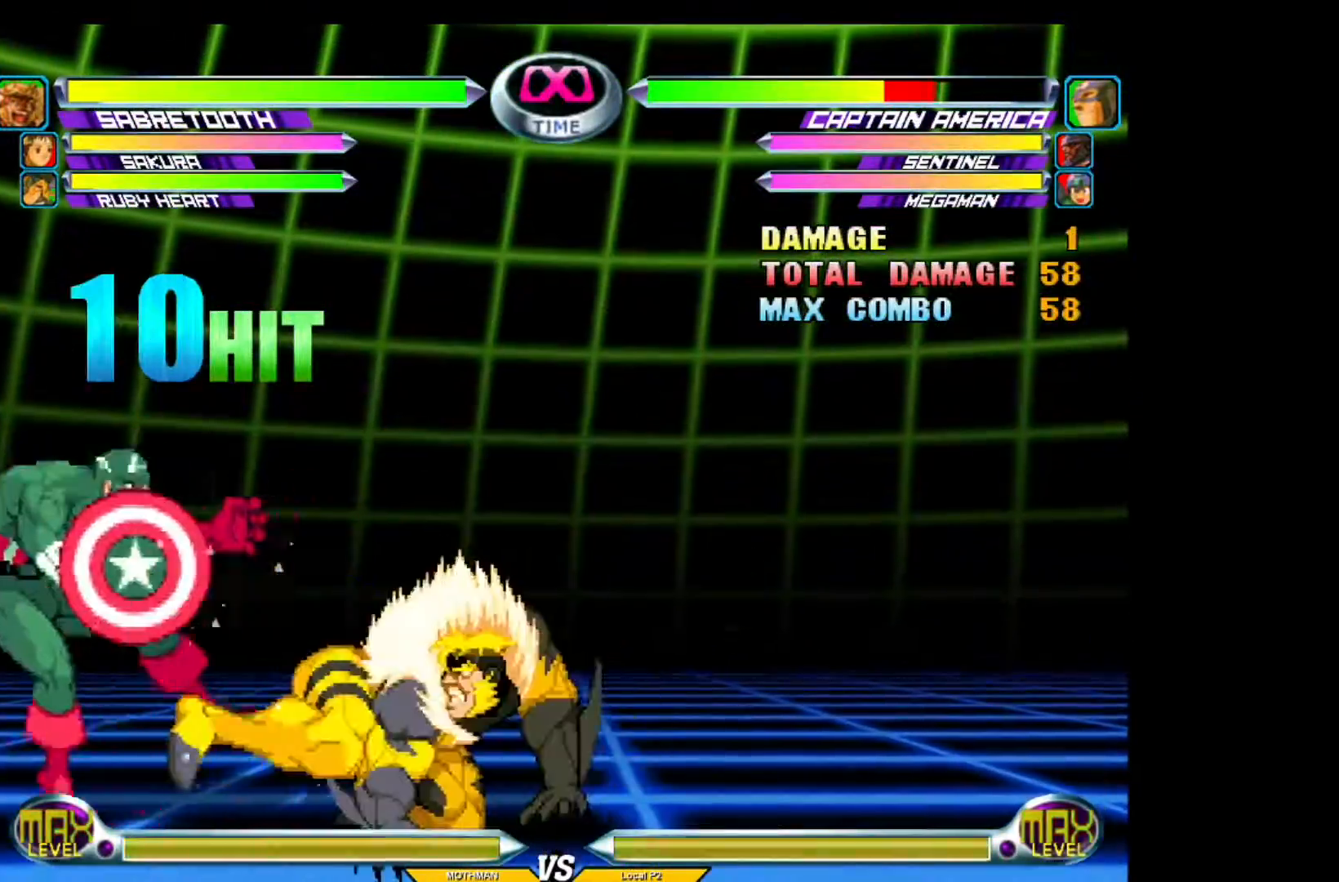
{"buttons": [], "left_stick": "center", "events": [[84, "left_stick", "center"], [134, "CIRCLE", "down"], [234, "CIRCLE", "up"], [334, "left_stick", "down-left"], [434, "SQUARE", "down"], [434, "left_stick", "center"], [484, "SQUARE", "up"]]}
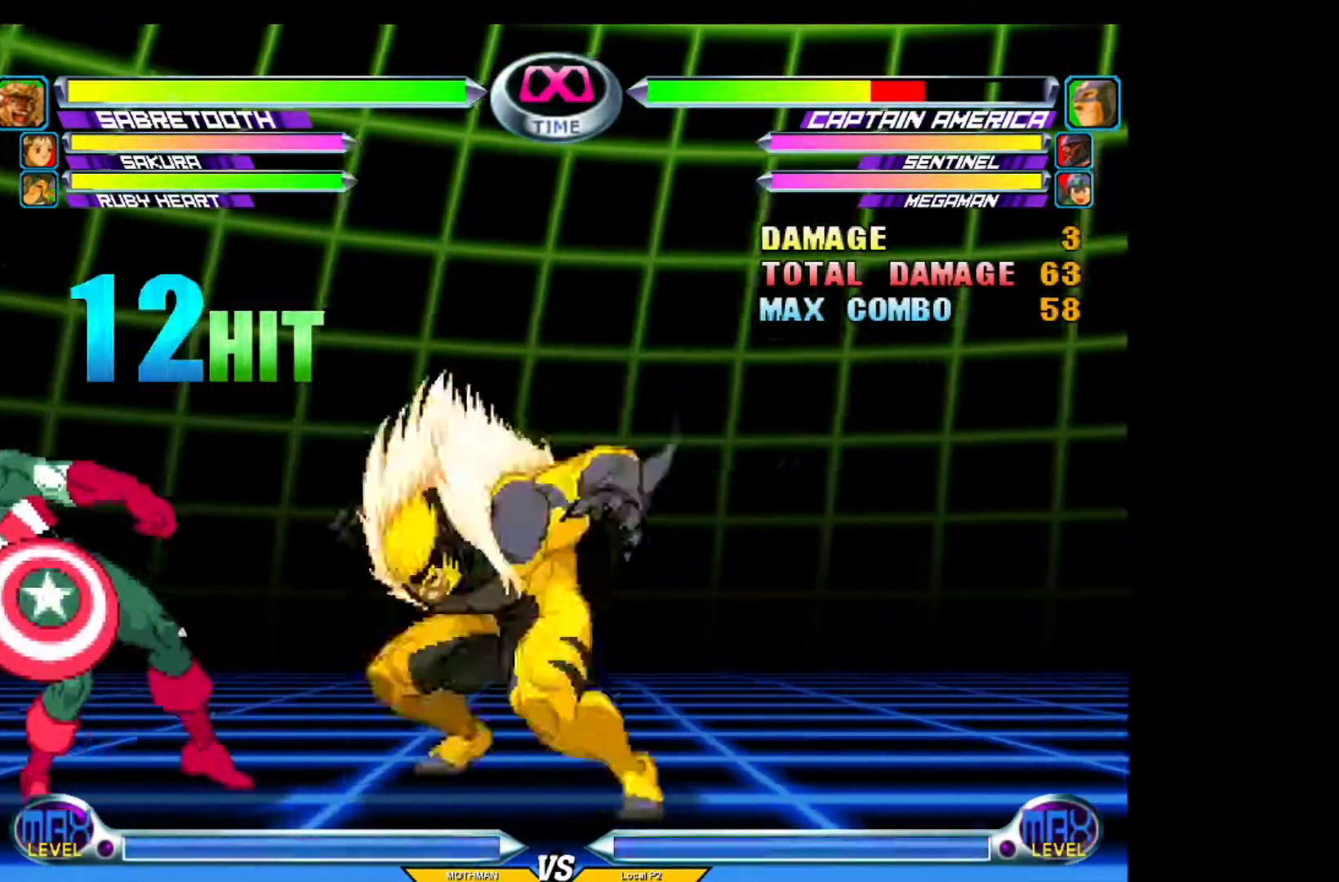
{"buttons": ["SQUARE", "TRIANGLE"], "left_stick": "center", "events": [[167, "left_stick", "left"], [217, "left_stick", "center"], [267, "left_stick", "down-left"], [333, "SQUARE", "down"], [333, "TRIANGLE", "down"], [383, "left_stick", "center"]]}
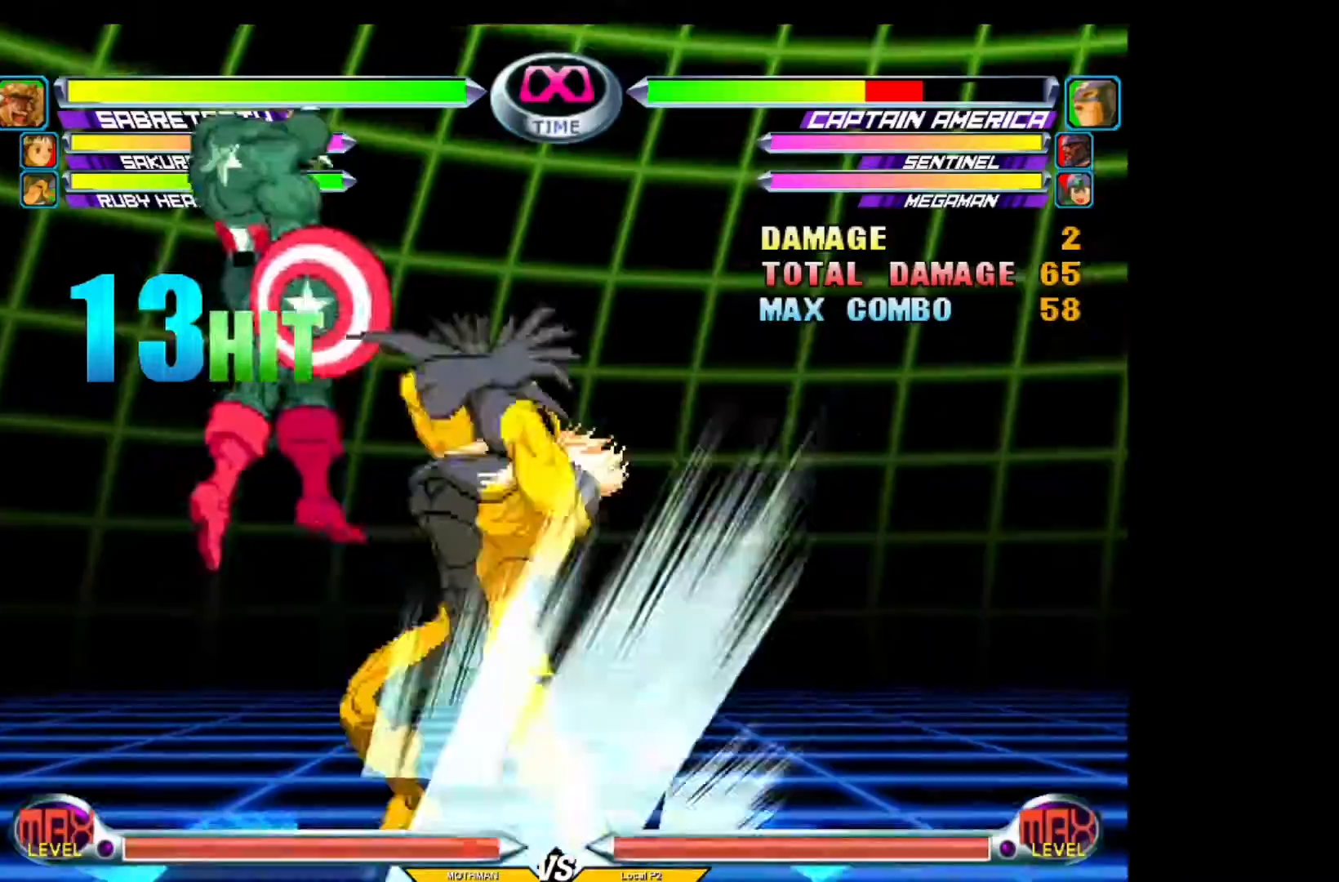
{"buttons": ["SQUARE", "TRIANGLE"], "left_stick": "center", "events": []}
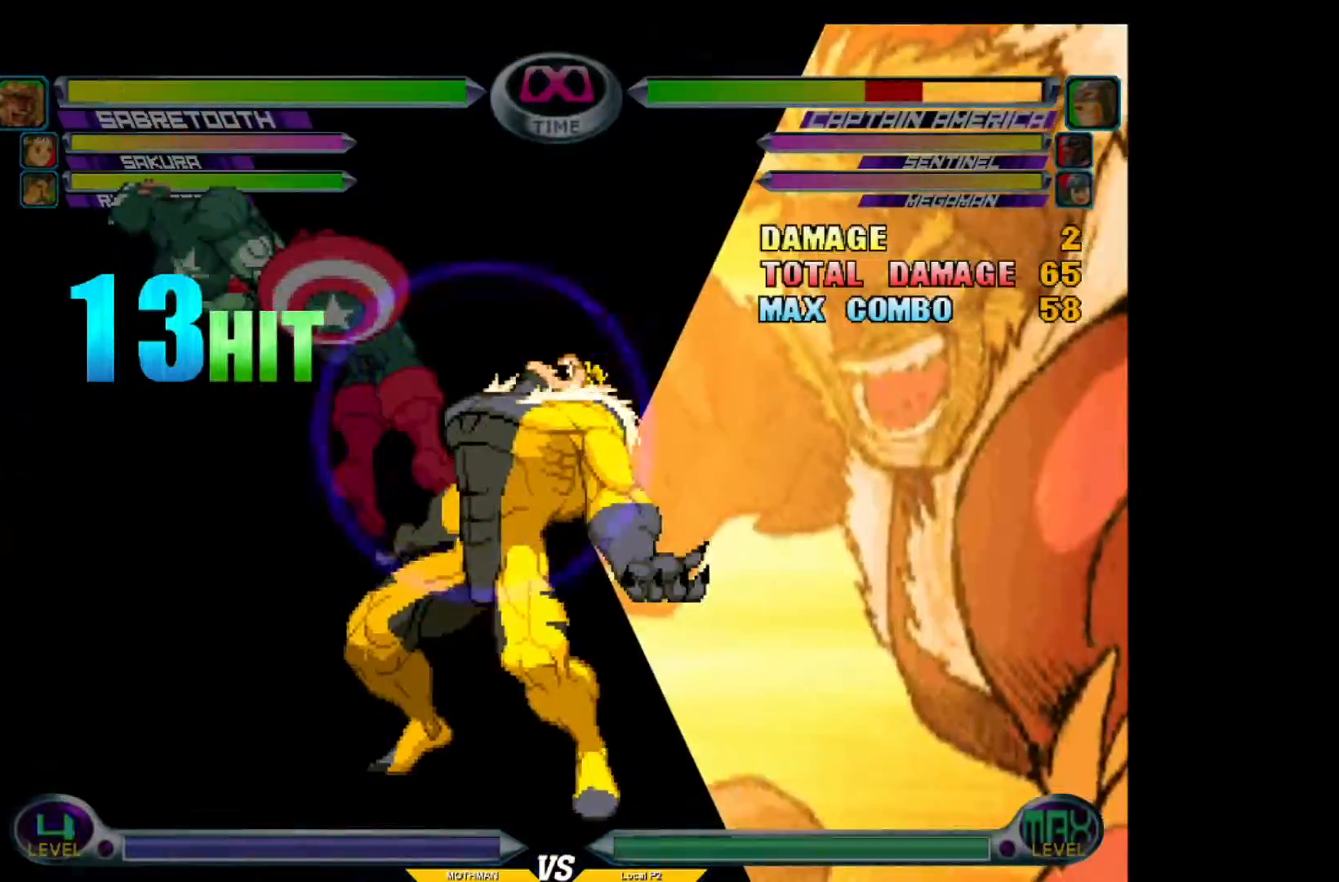
{"buttons": [], "left_stick": "center", "events": [[183, "SQUARE", "up"], [183, "TRIANGLE", "up"]]}
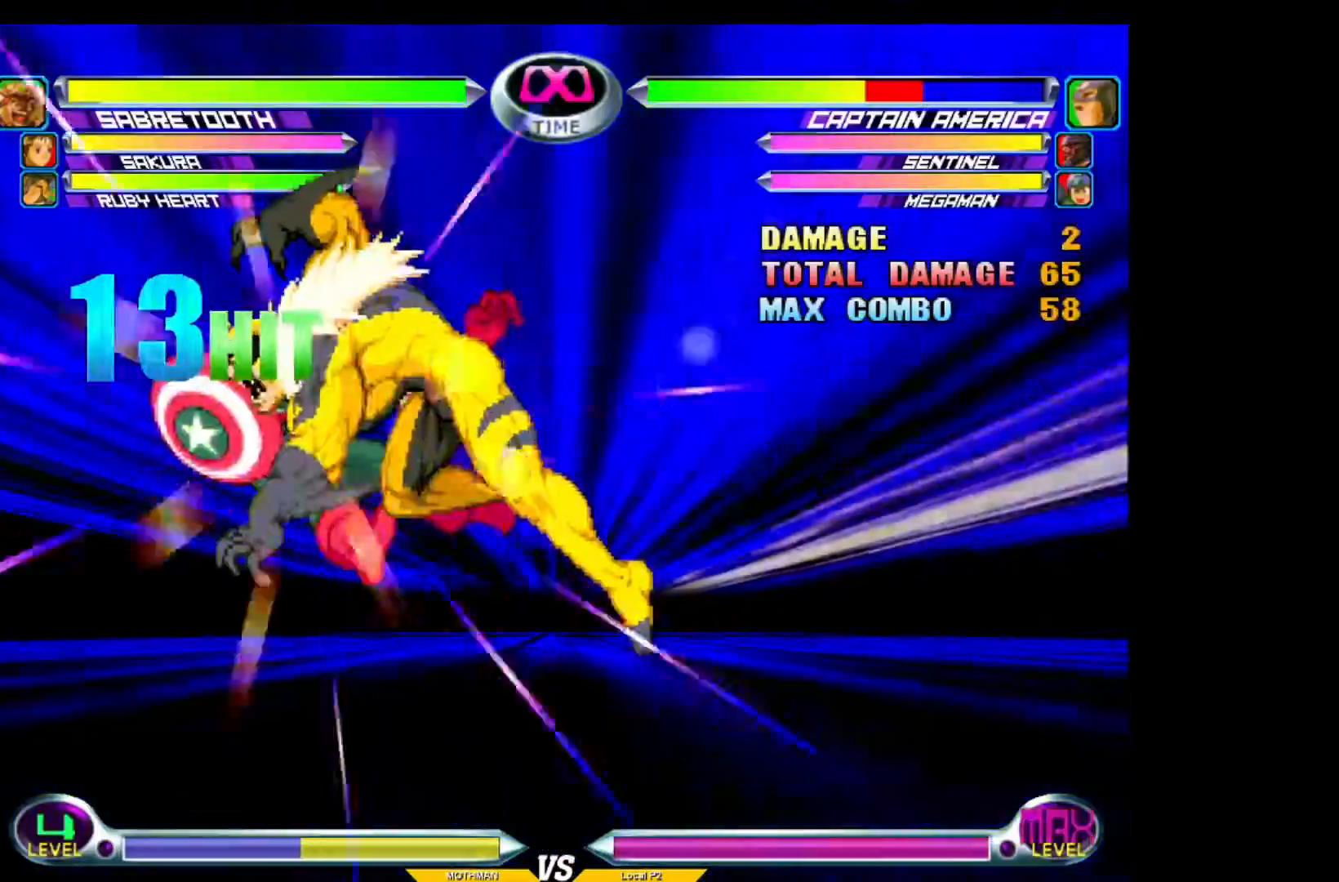
{"buttons": [], "left_stick": "center", "events": []}
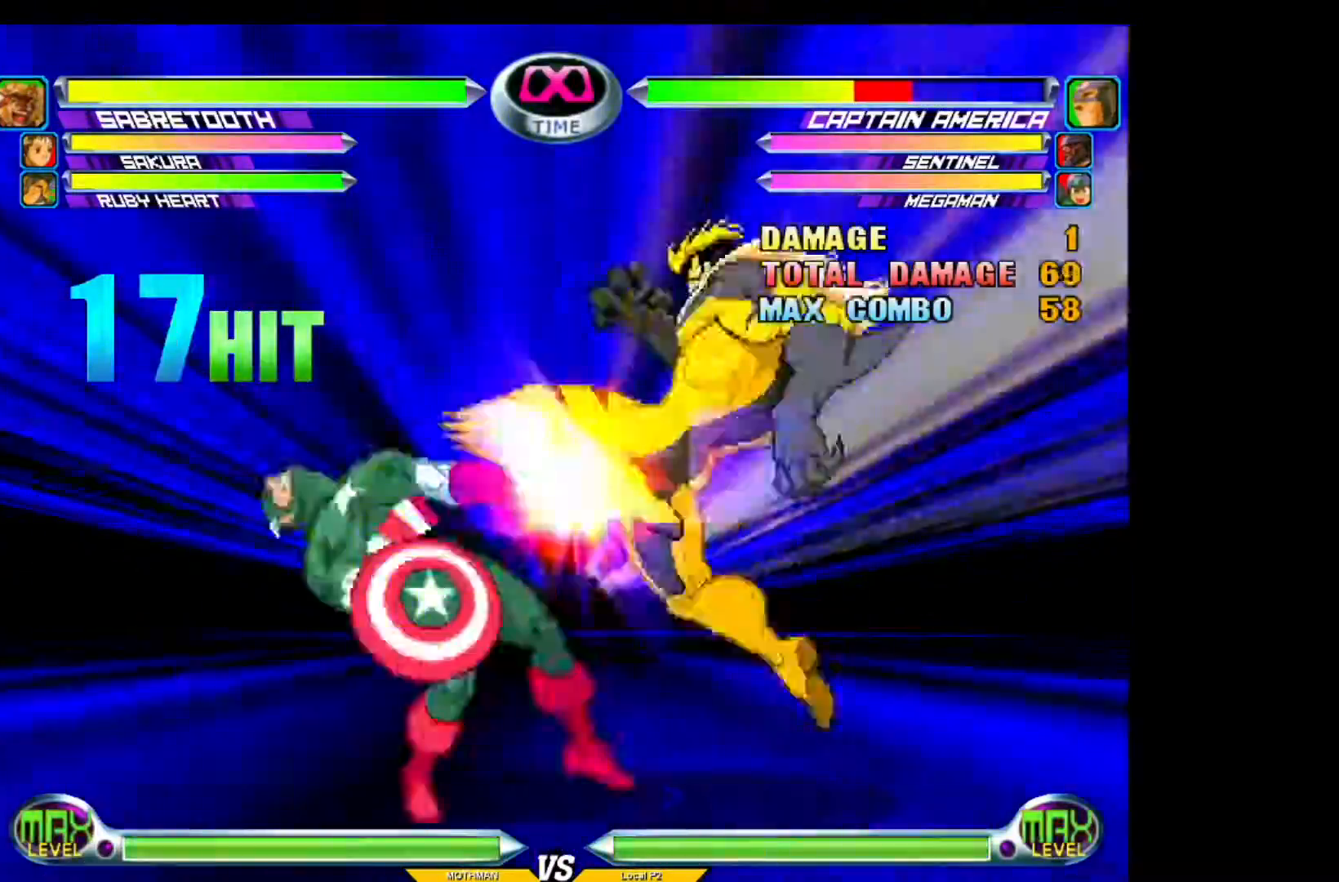
{"buttons": [], "left_stick": "center", "events": []}
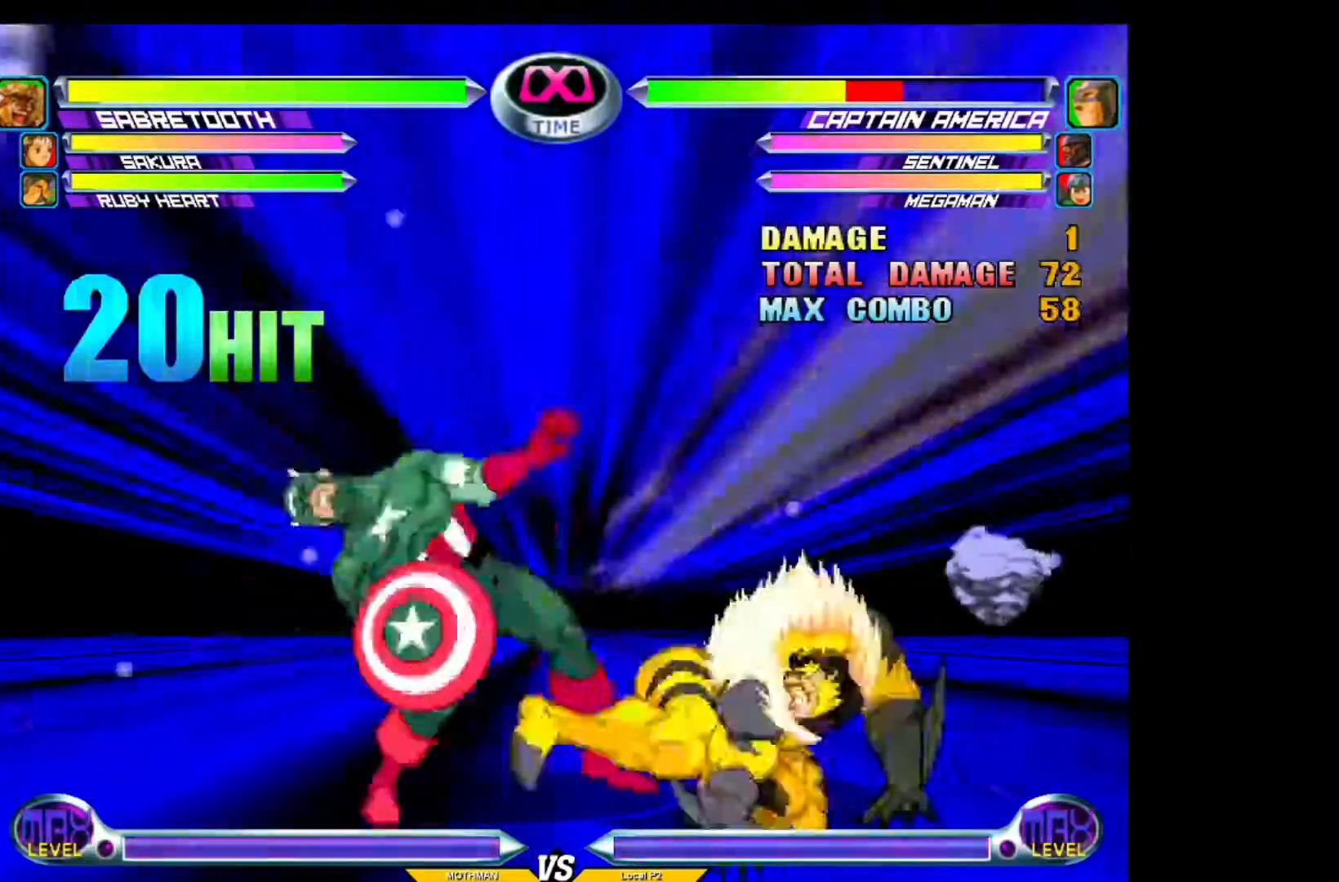
{"buttons": [], "left_stick": "center", "events": []}
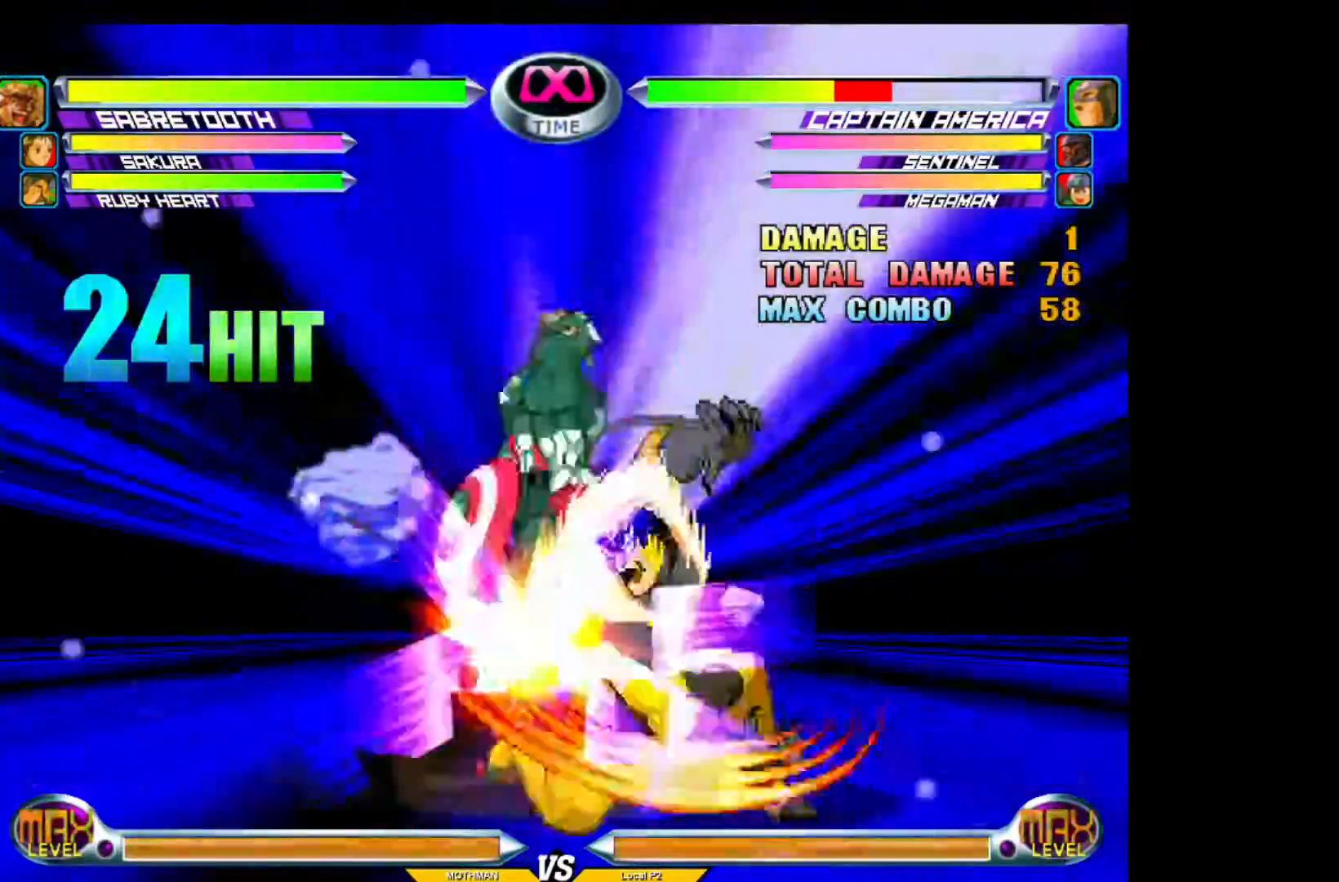
{"buttons": [], "left_stick": "center", "events": [[33, "left_stick", "down-left"], [150, "SQUARE", "down"], [150, "TRIANGLE", "down"], [150, "left_stick", "center"], [300, "SQUARE", "up"], [350, "TRIANGLE", "up"]]}
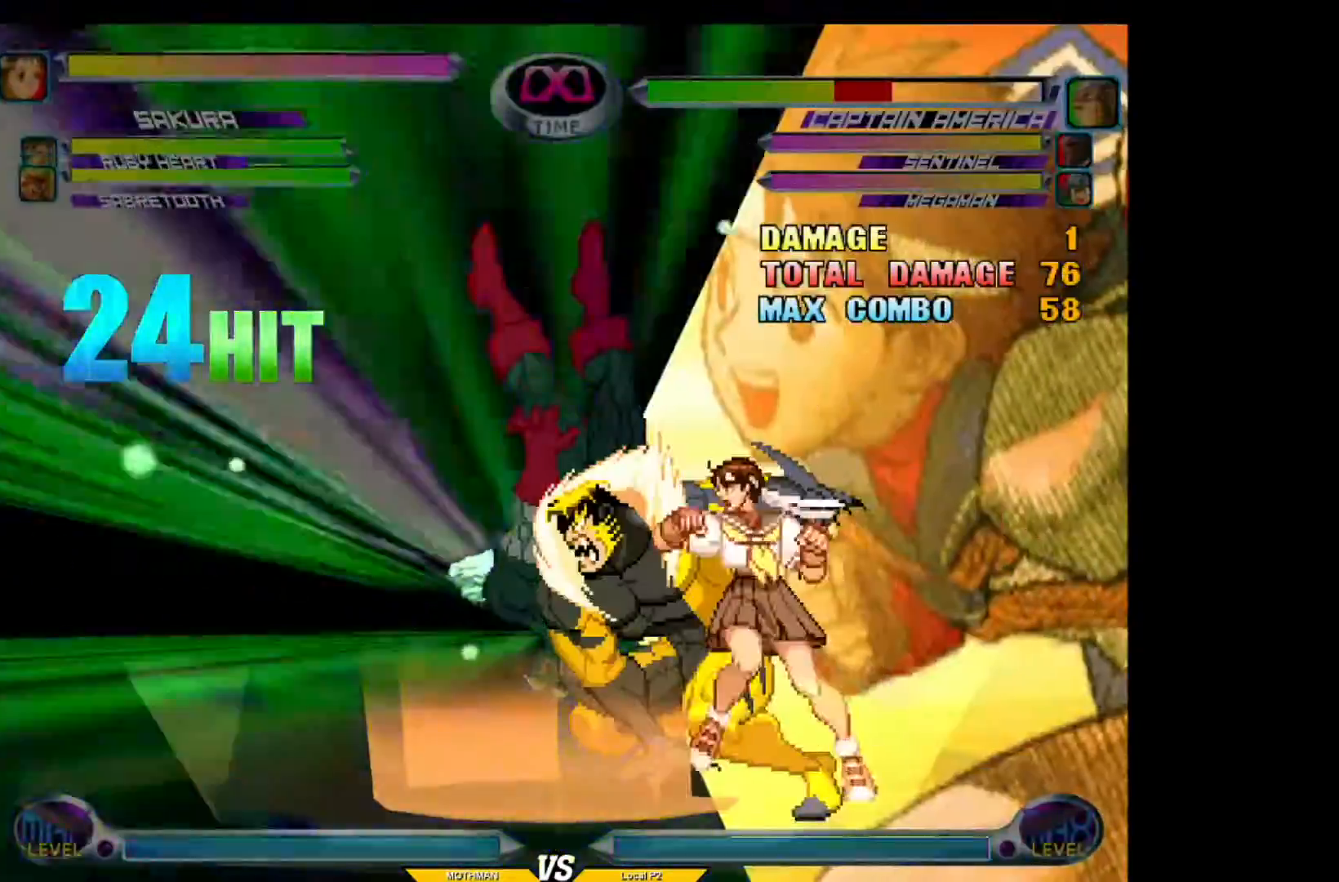
{"buttons": [], "left_stick": "center", "events": []}
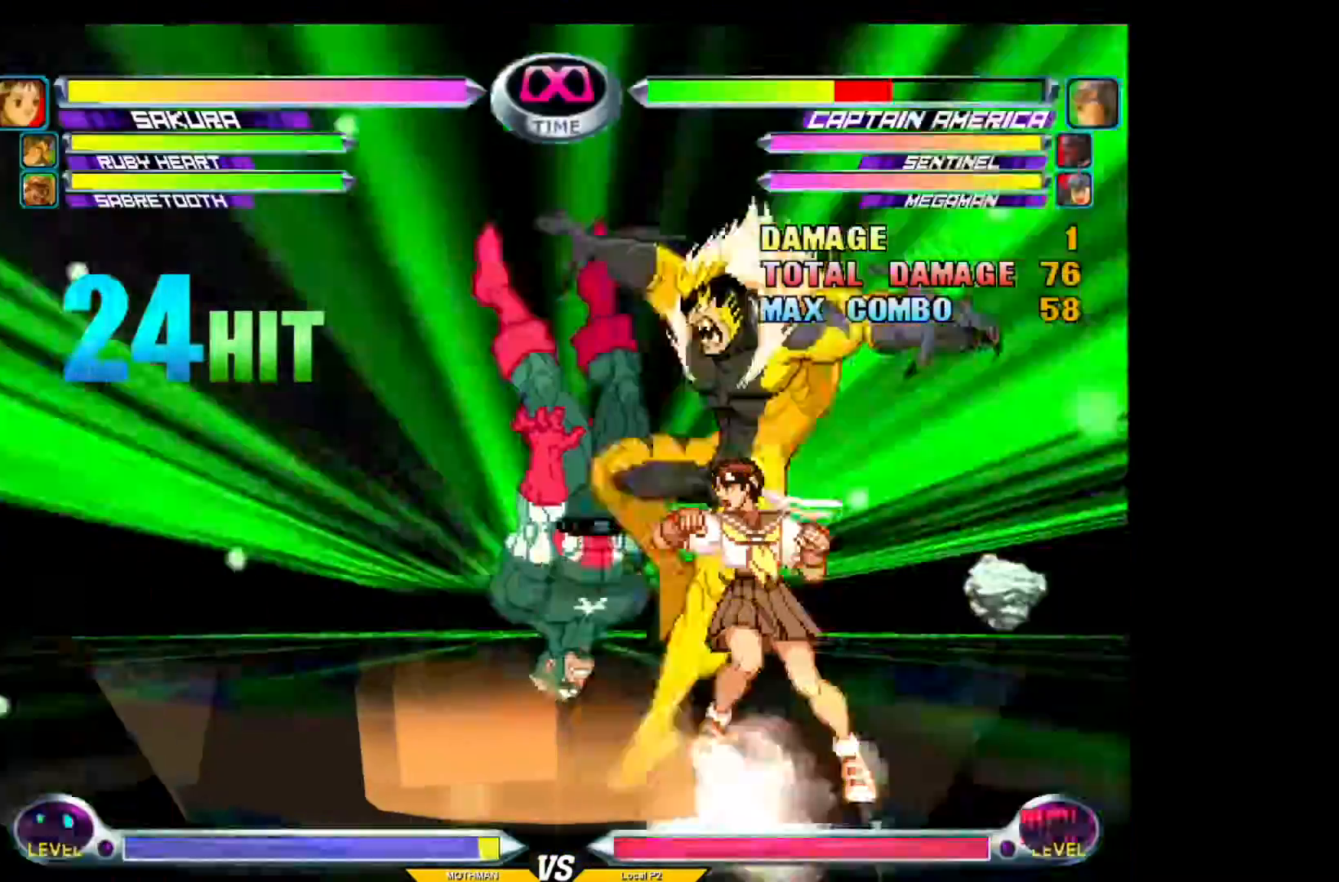
{"buttons": [], "left_stick": "center", "events": []}